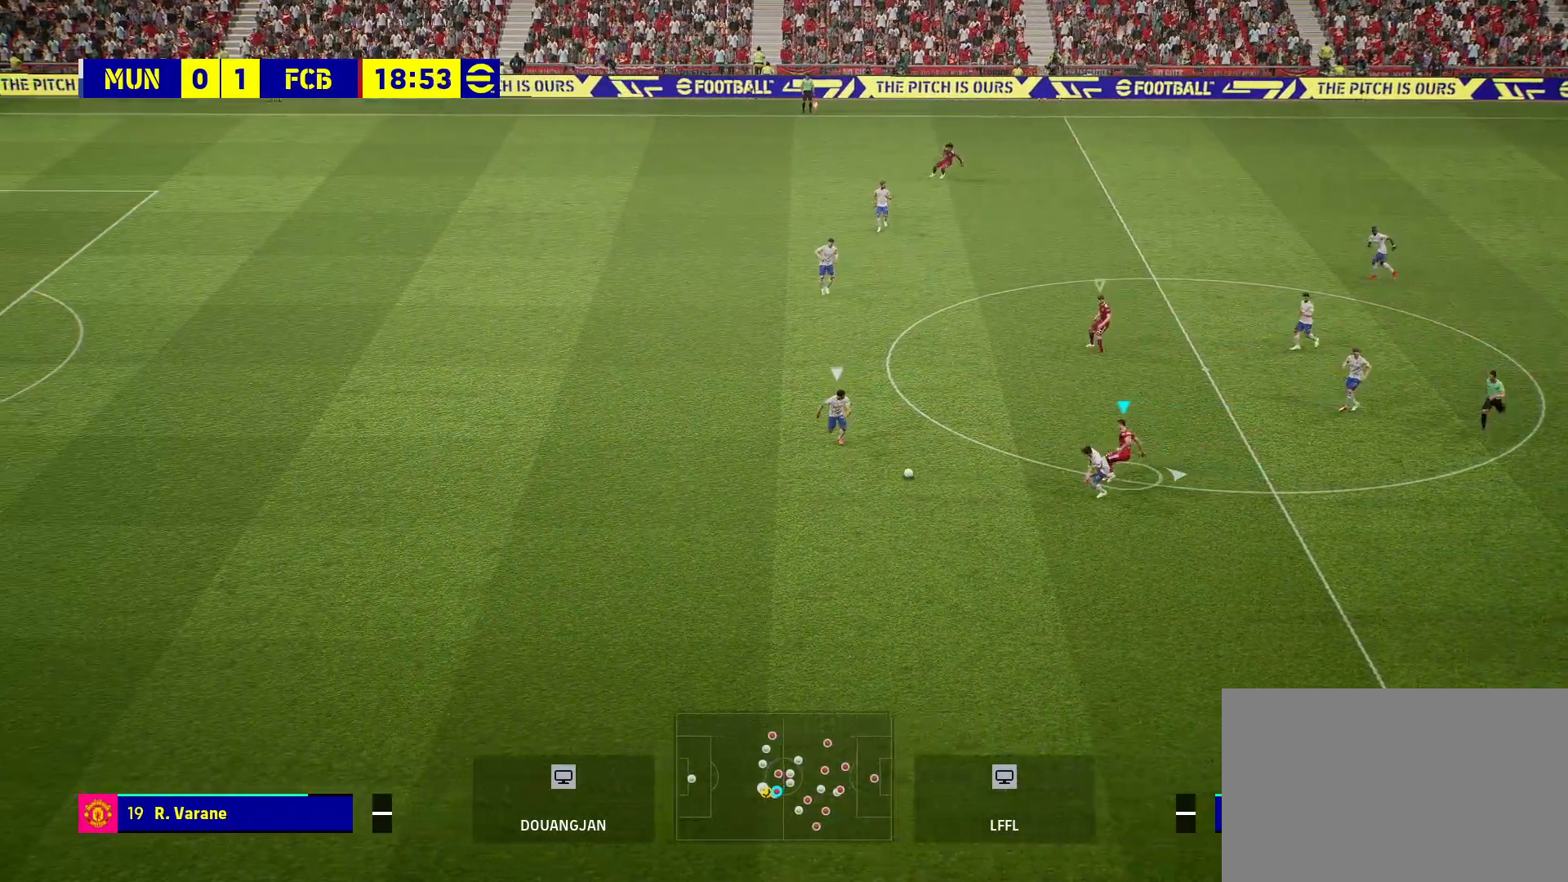
Gameplay with a controller (PlayStation layout); each line is a JSON object with the inputs held at the frame after it. "events" lists button and stick changes between this image and that frame as [ms after this image, input, new state], when the widget could be followed in between.
{"buttons": [], "left_stick": "right", "right_stick": "center", "events": []}
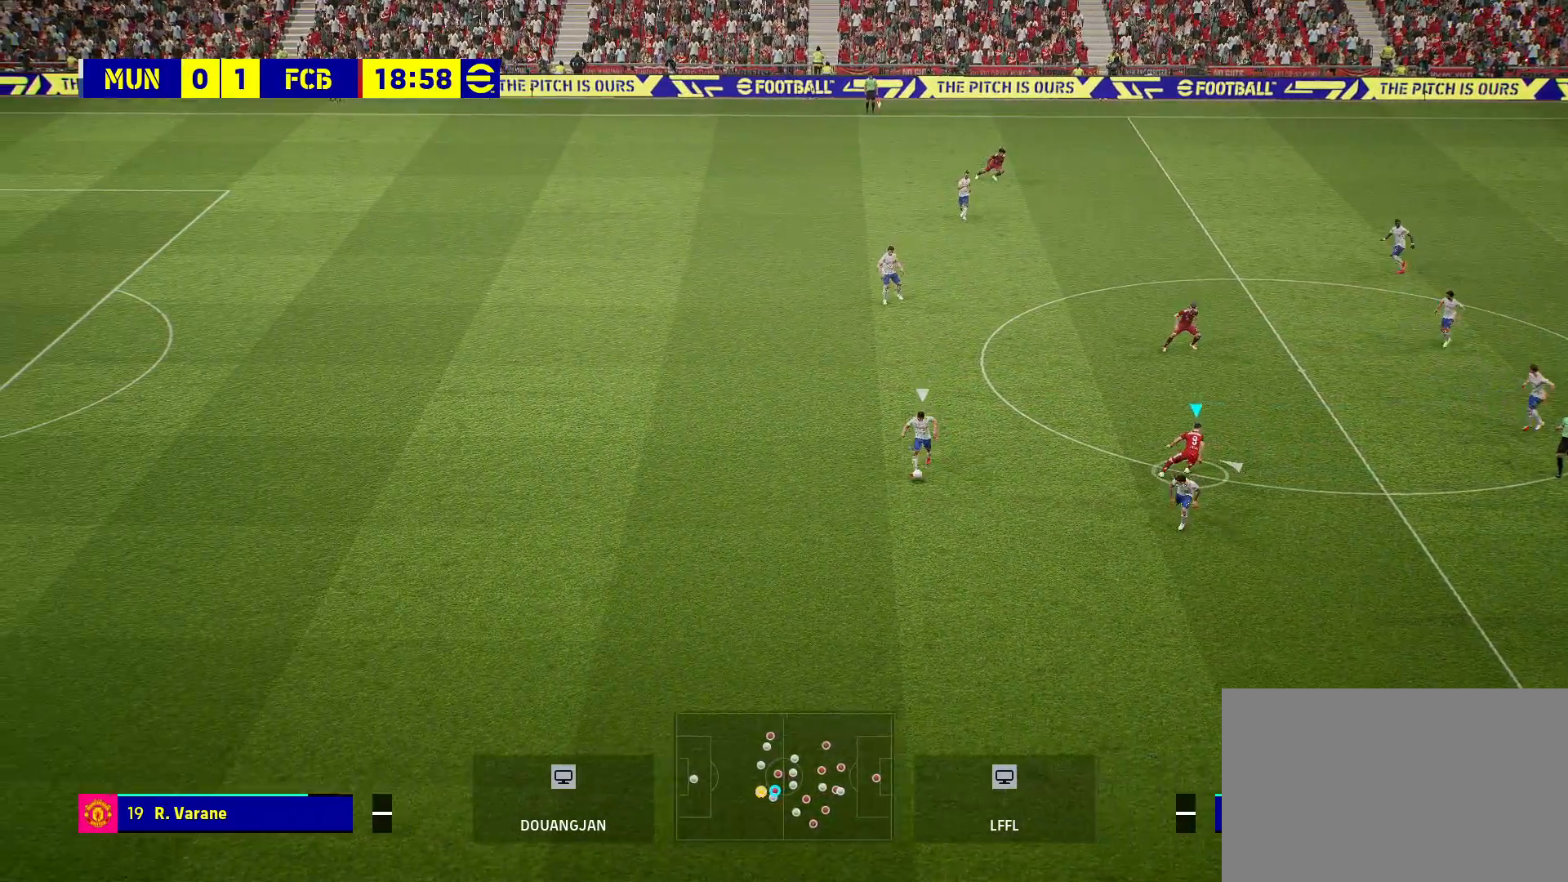
{"buttons": [], "left_stick": "right", "right_stick": "center", "events": []}
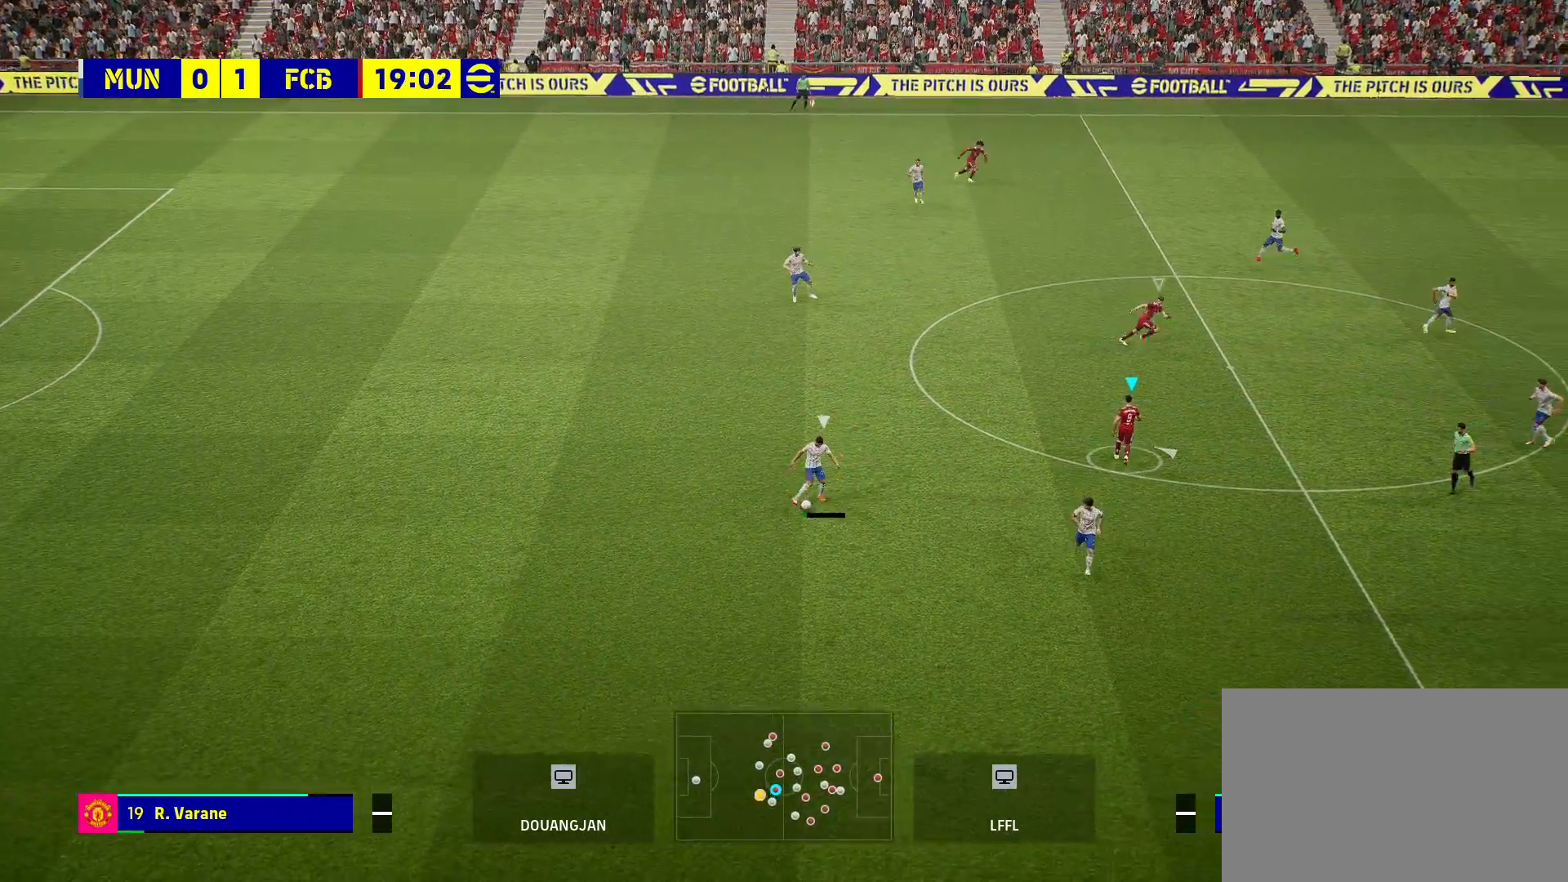
{"buttons": [], "left_stick": "right", "right_stick": "center", "events": []}
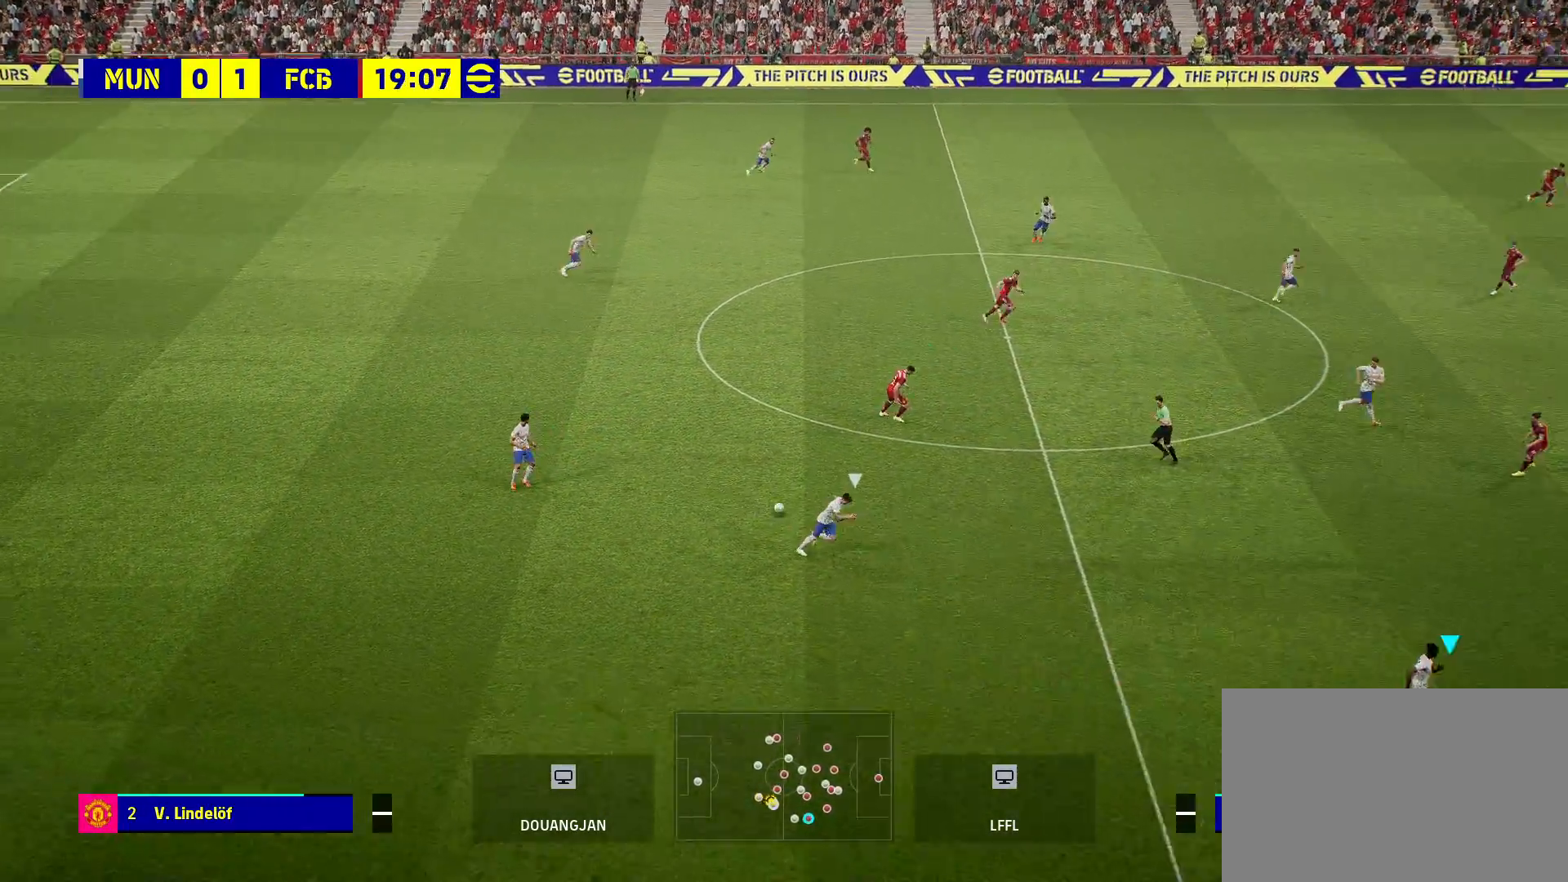
{"buttons": [], "left_stick": "right", "right_stick": "center", "events": []}
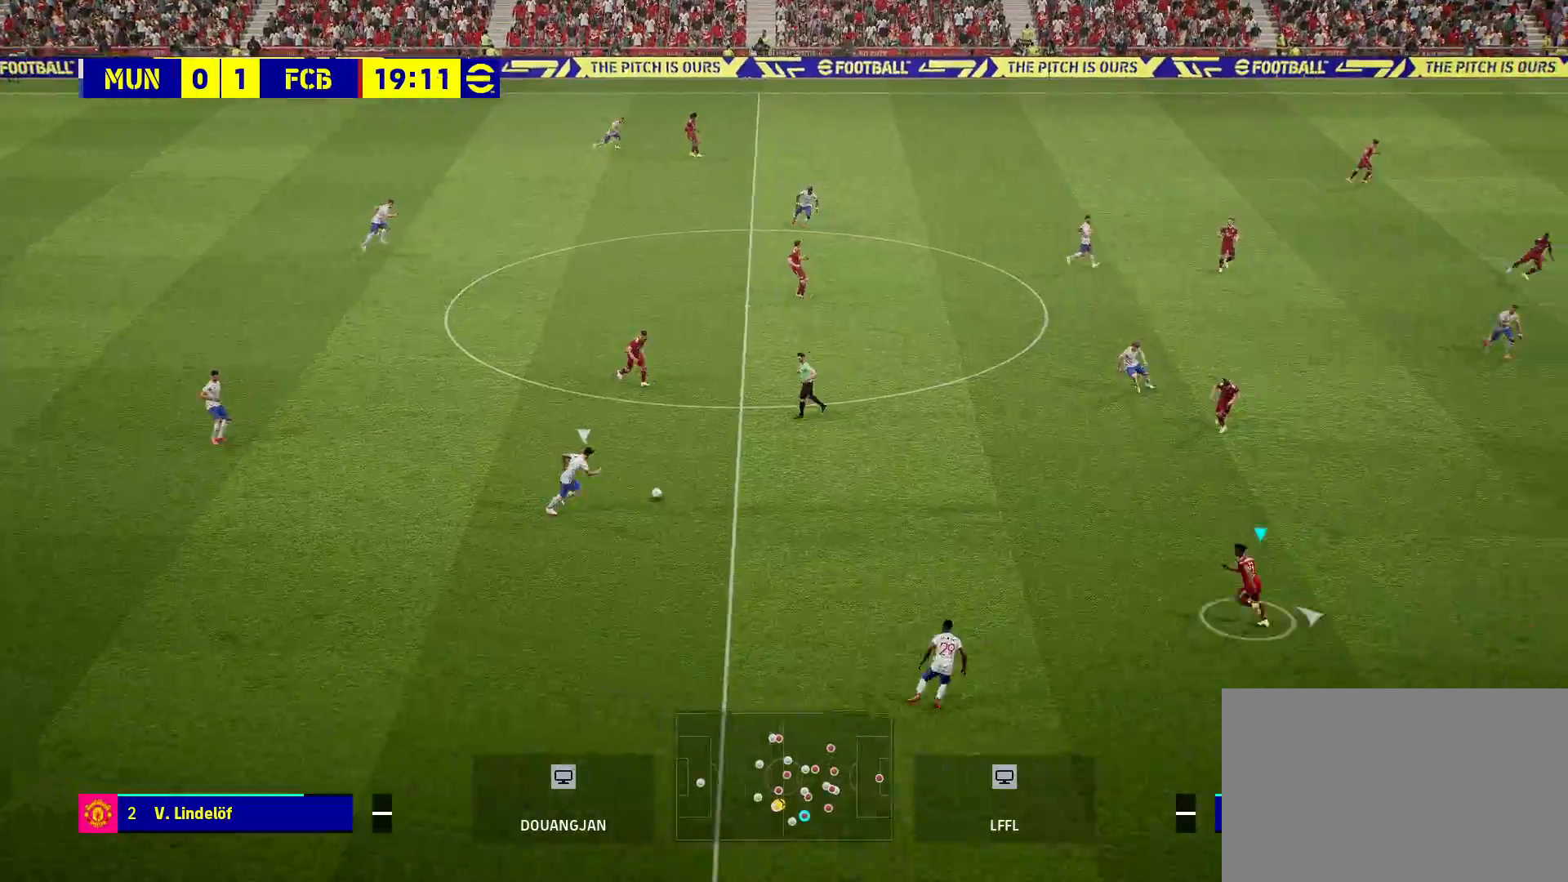
{"buttons": [], "left_stick": "up-left", "right_stick": "center", "events": [[300, "left_stick", "center"], [500, "left_stick", "up-left"]]}
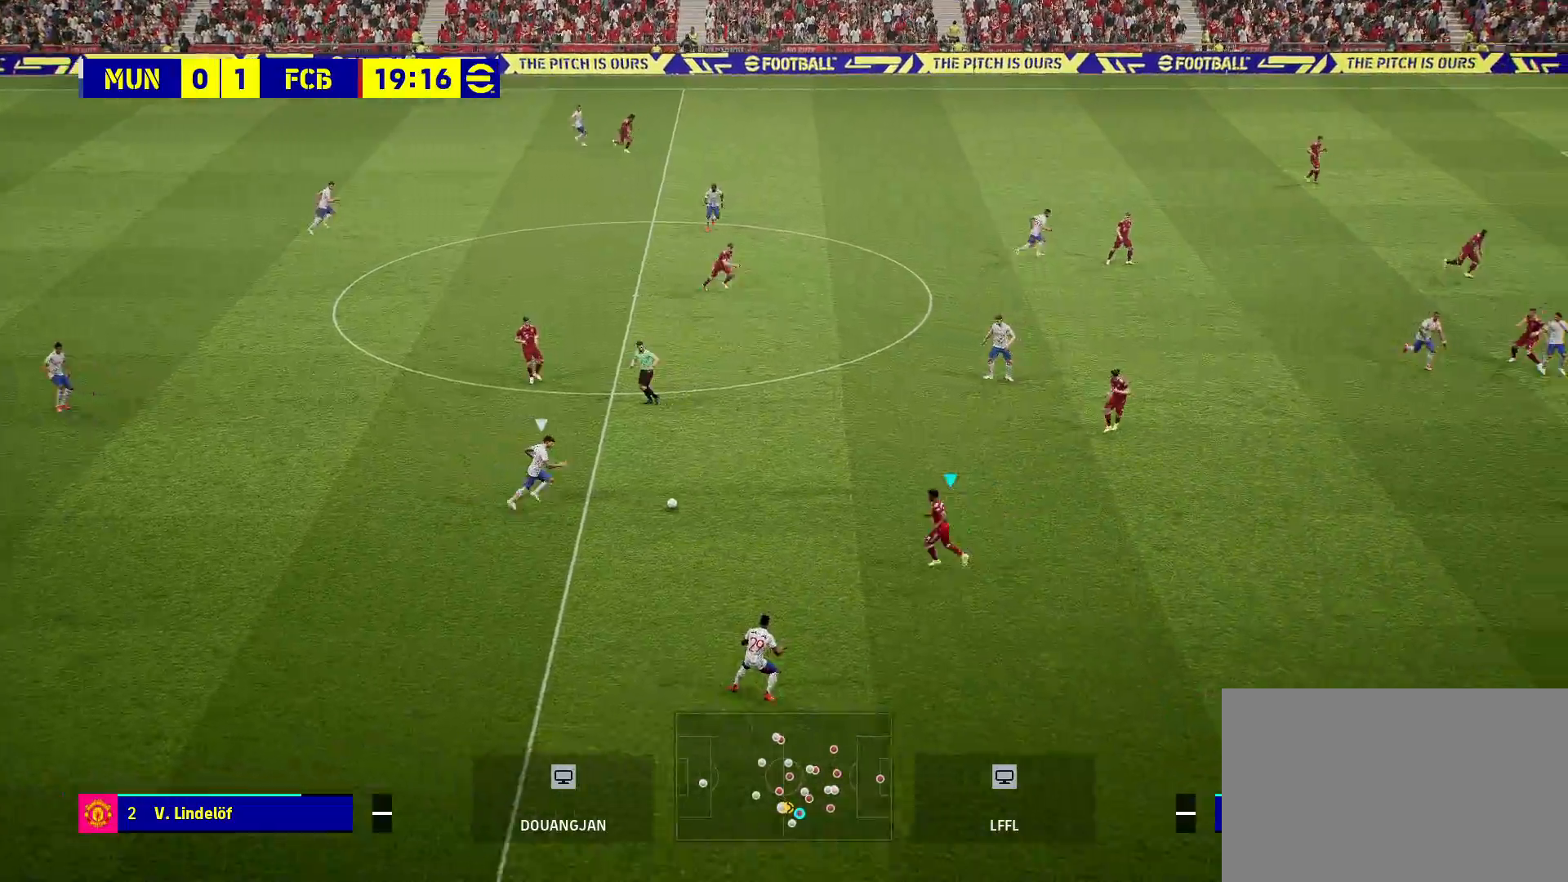
{"buttons": [], "left_stick": "up-left", "right_stick": "center", "events": [[100, "CROSS", "down"], [200, "CROSS", "up"]]}
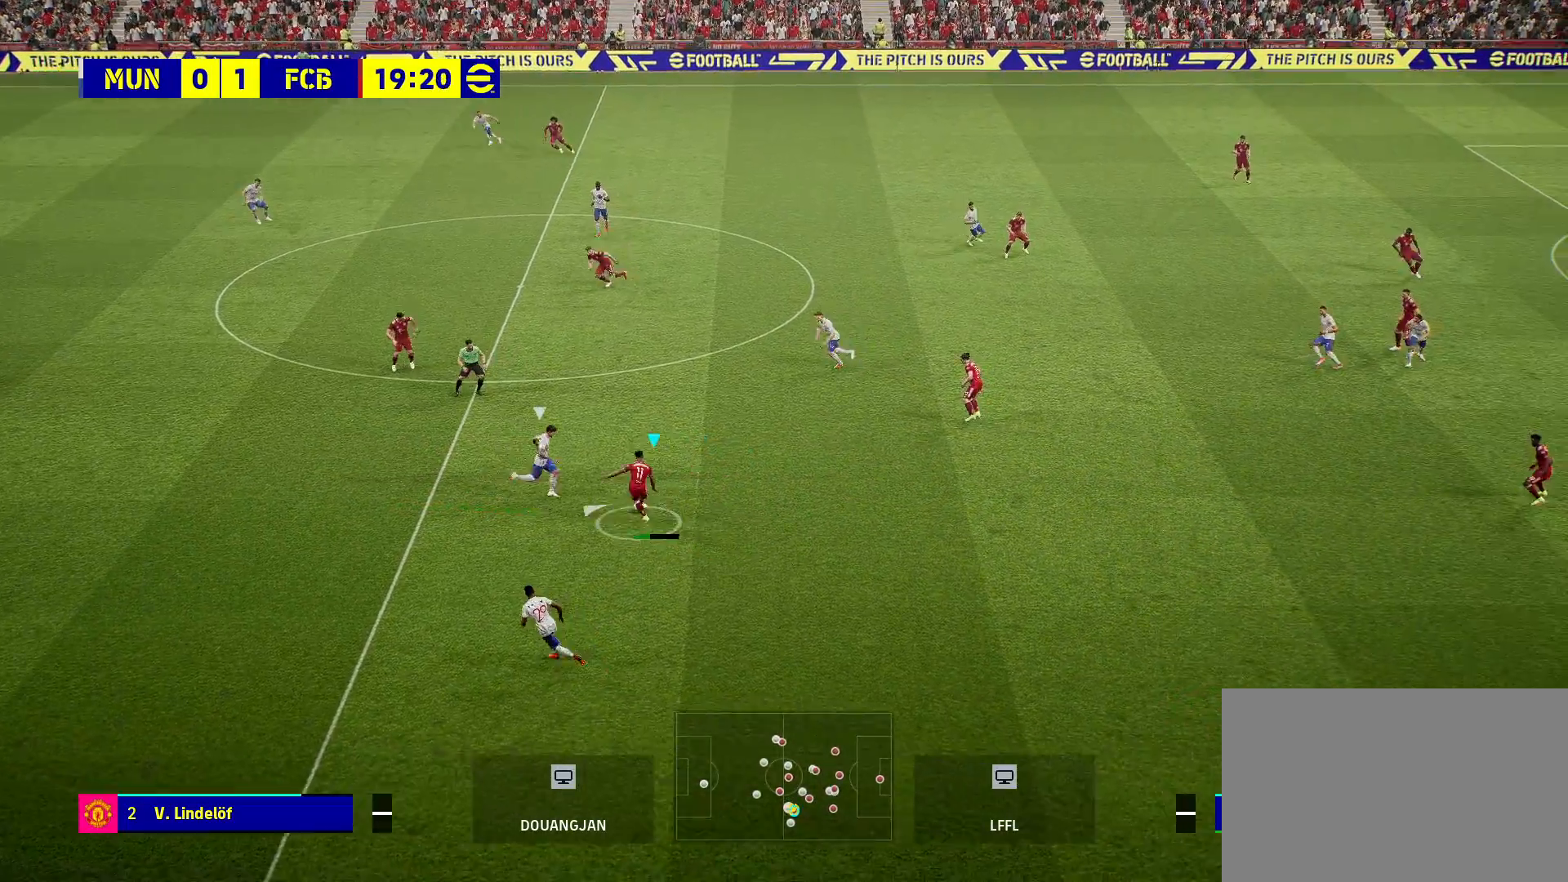
{"buttons": [], "left_stick": "down-right", "right_stick": "center", "events": [[17, "left_stick", "center"], [450, "left_stick", "down-right"]]}
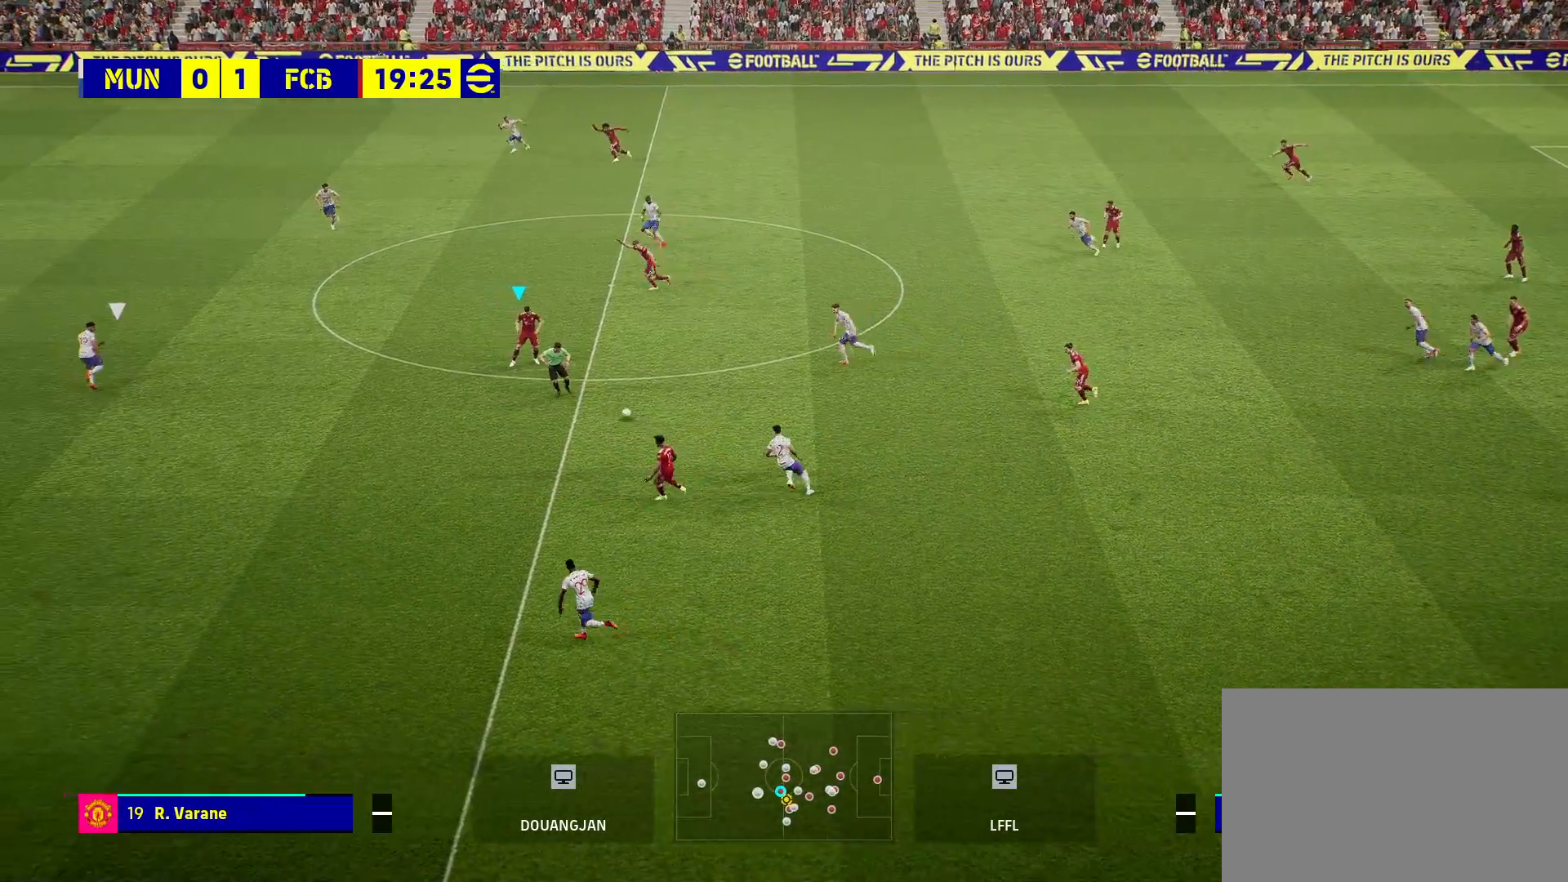
{"buttons": [], "left_stick": "left", "right_stick": "center", "events": [[117, "left_stick", "down-left"], [267, "left_stick", "left"]]}
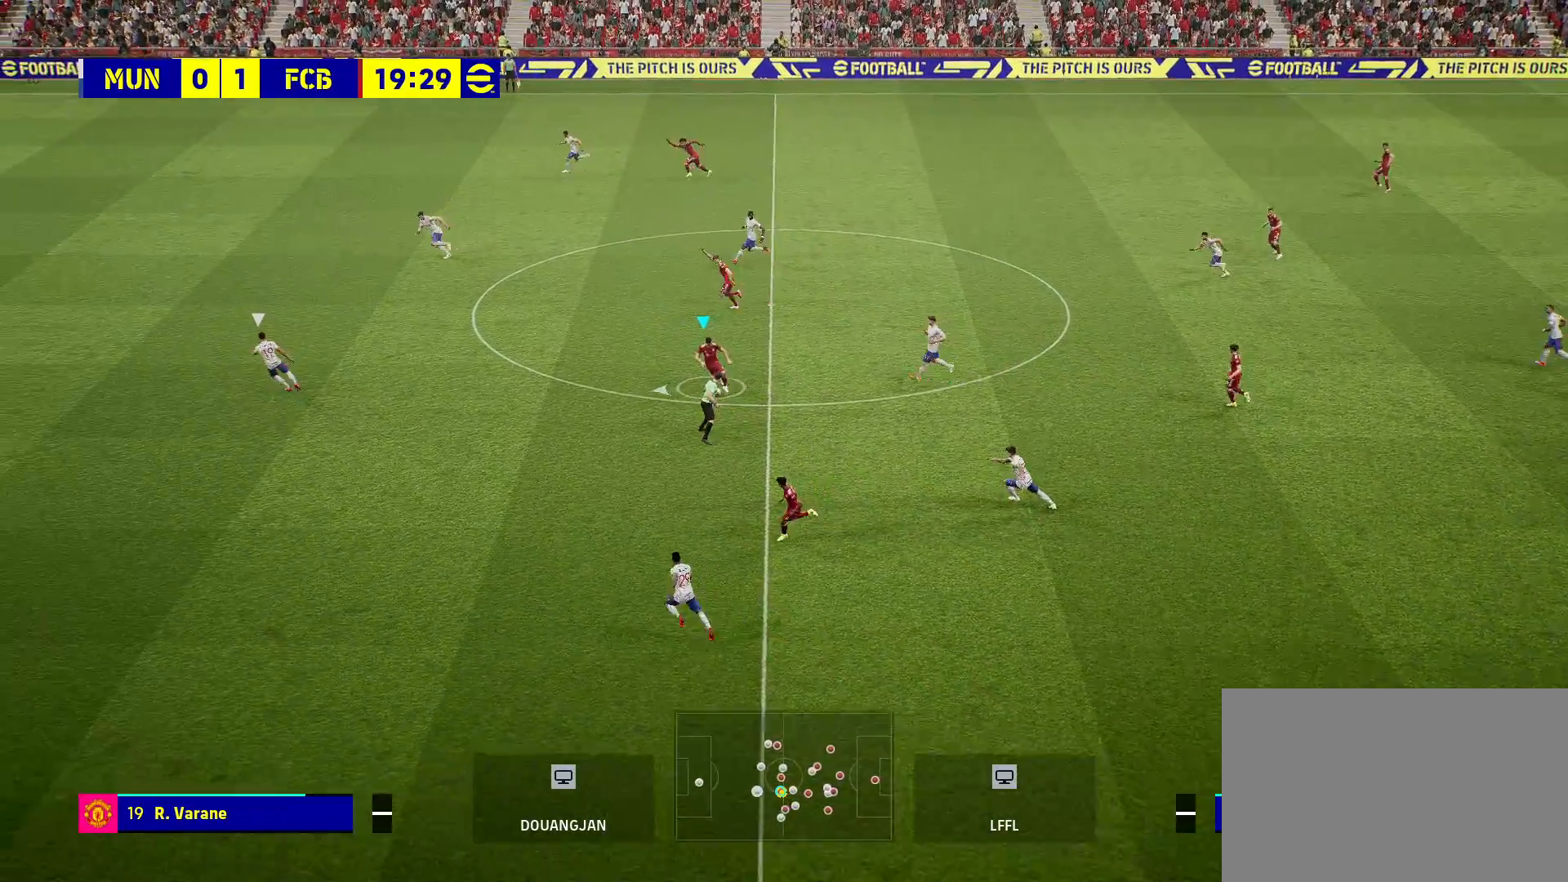
{"buttons": [], "left_stick": "left", "right_stick": "center", "events": []}
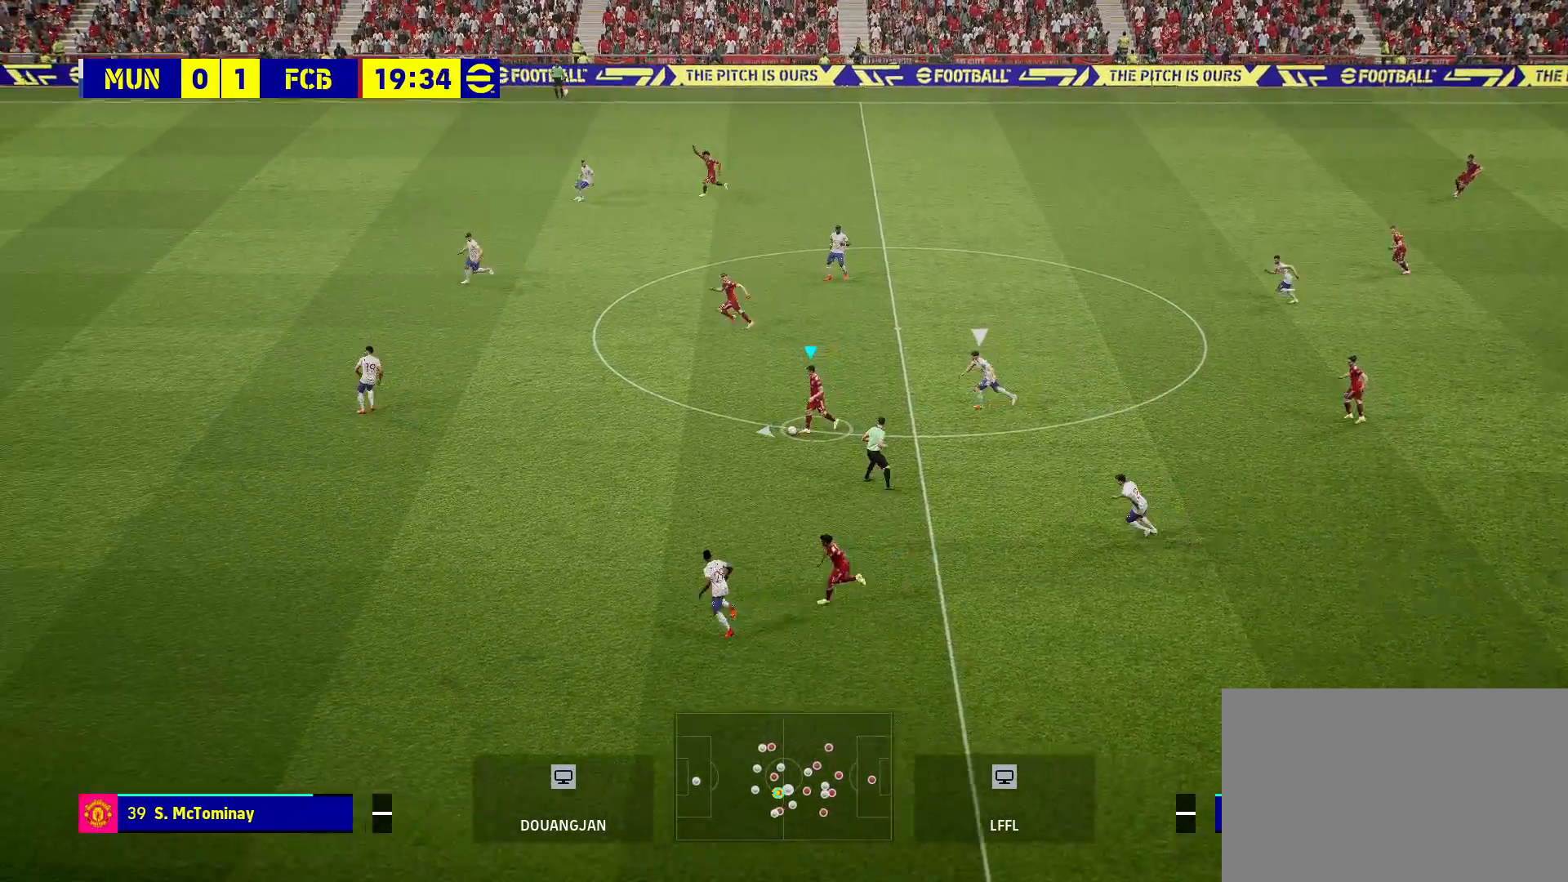
{"buttons": ["CROSS"], "left_stick": "left", "right_stick": "center", "events": [[317, "CROSS", "down"]]}
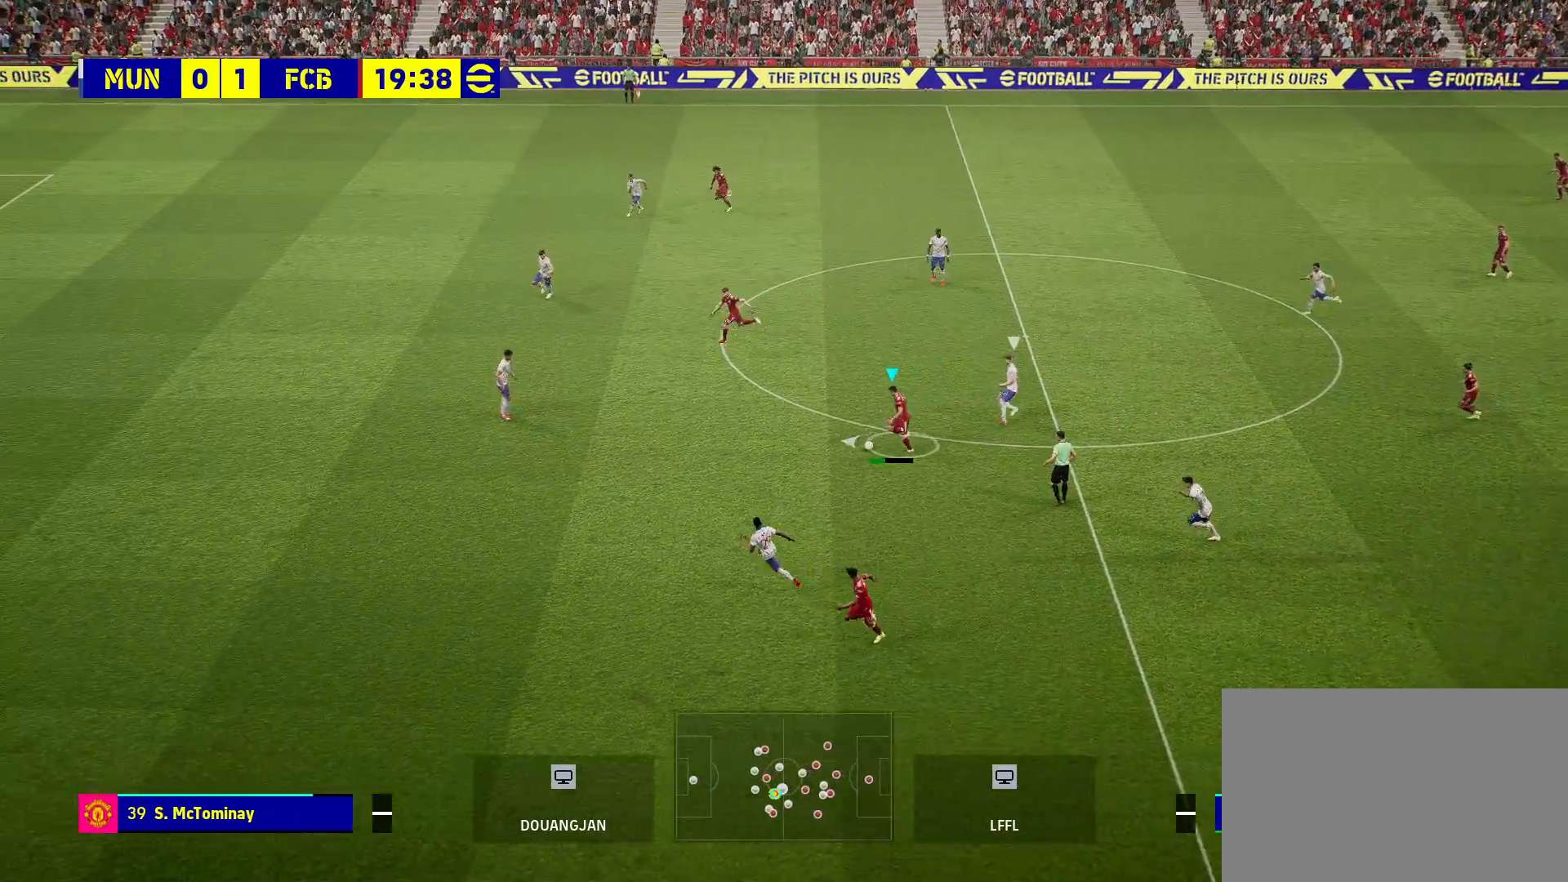
{"buttons": [], "left_stick": "center", "right_stick": "center", "events": [[183, "CROSS", "up"], [383, "left_stick", "center"]]}
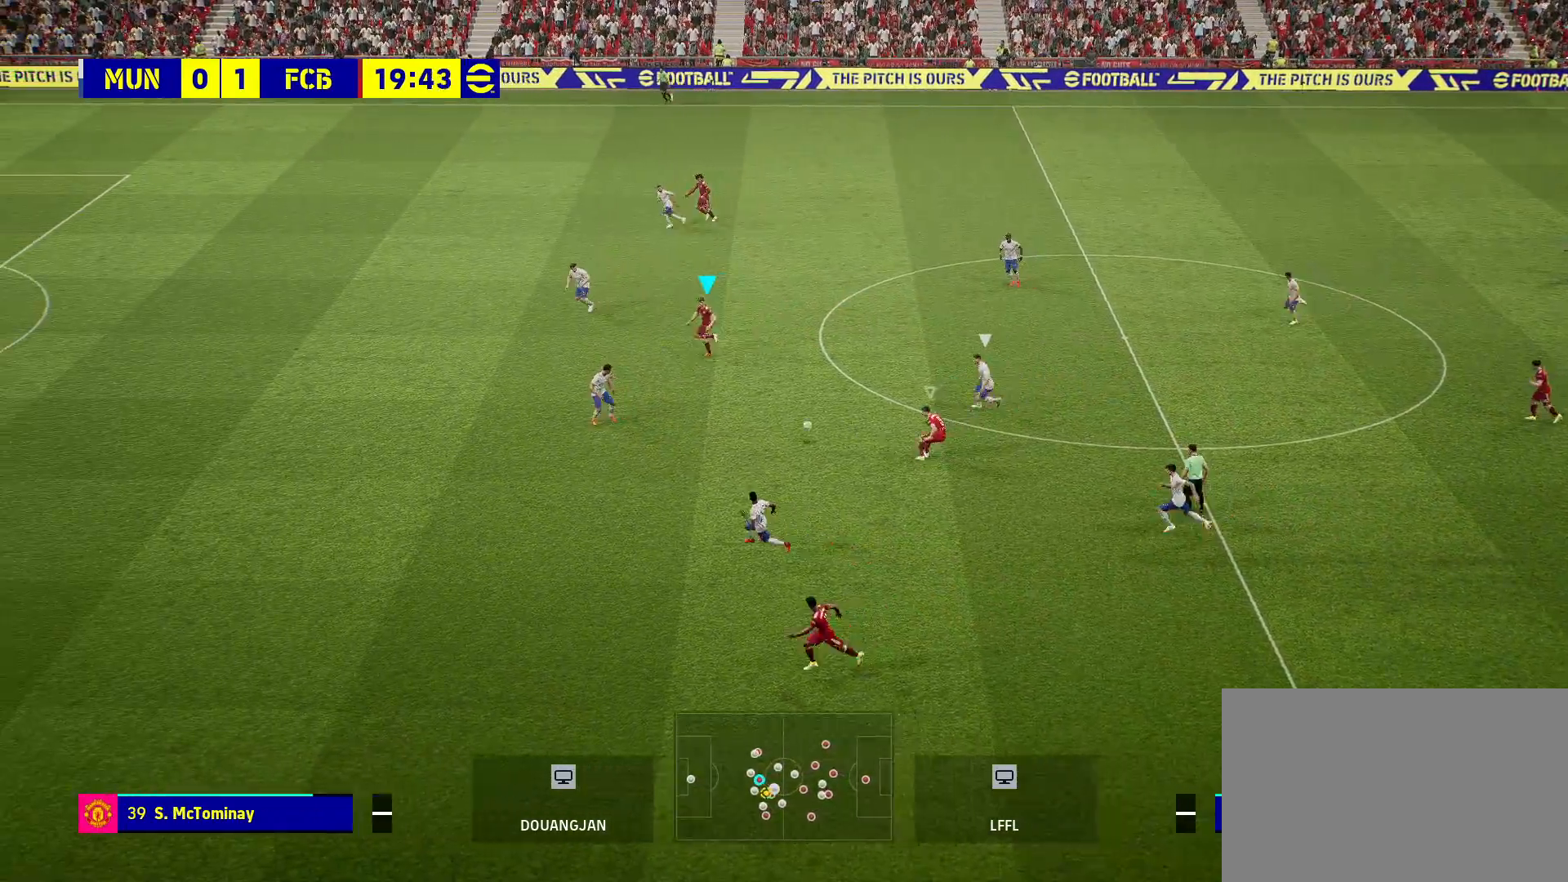
{"buttons": [], "left_stick": "center", "right_stick": "center", "events": []}
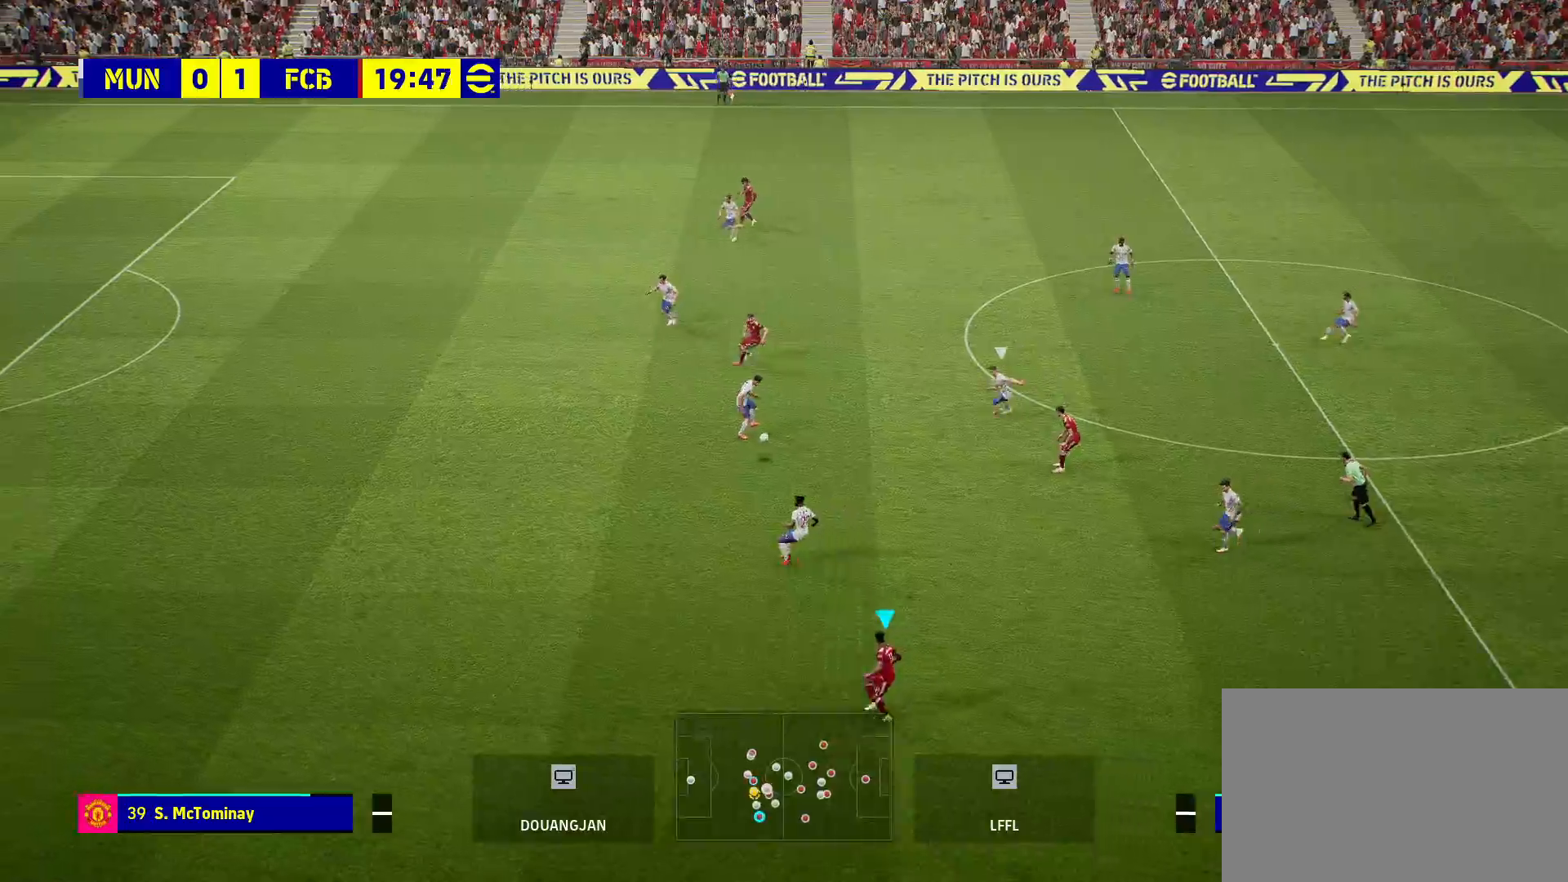
{"buttons": [], "left_stick": "right", "right_stick": "center", "events": [[200, "left_stick", "right"]]}
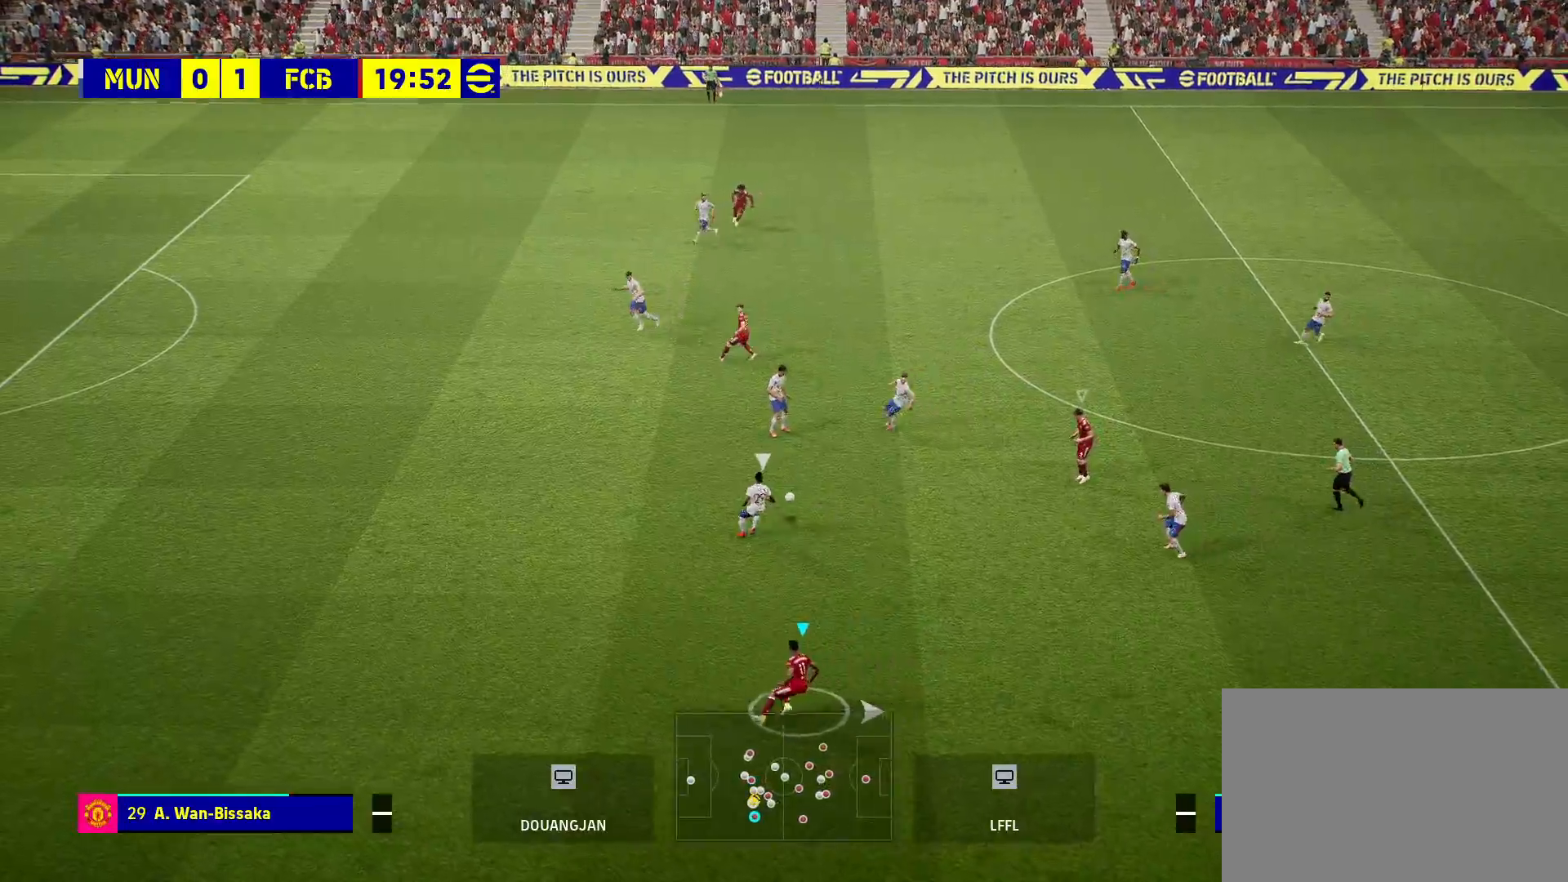
{"buttons": ["R2"], "left_stick": "right", "right_stick": "center", "events": [[300, "R2", "down"]]}
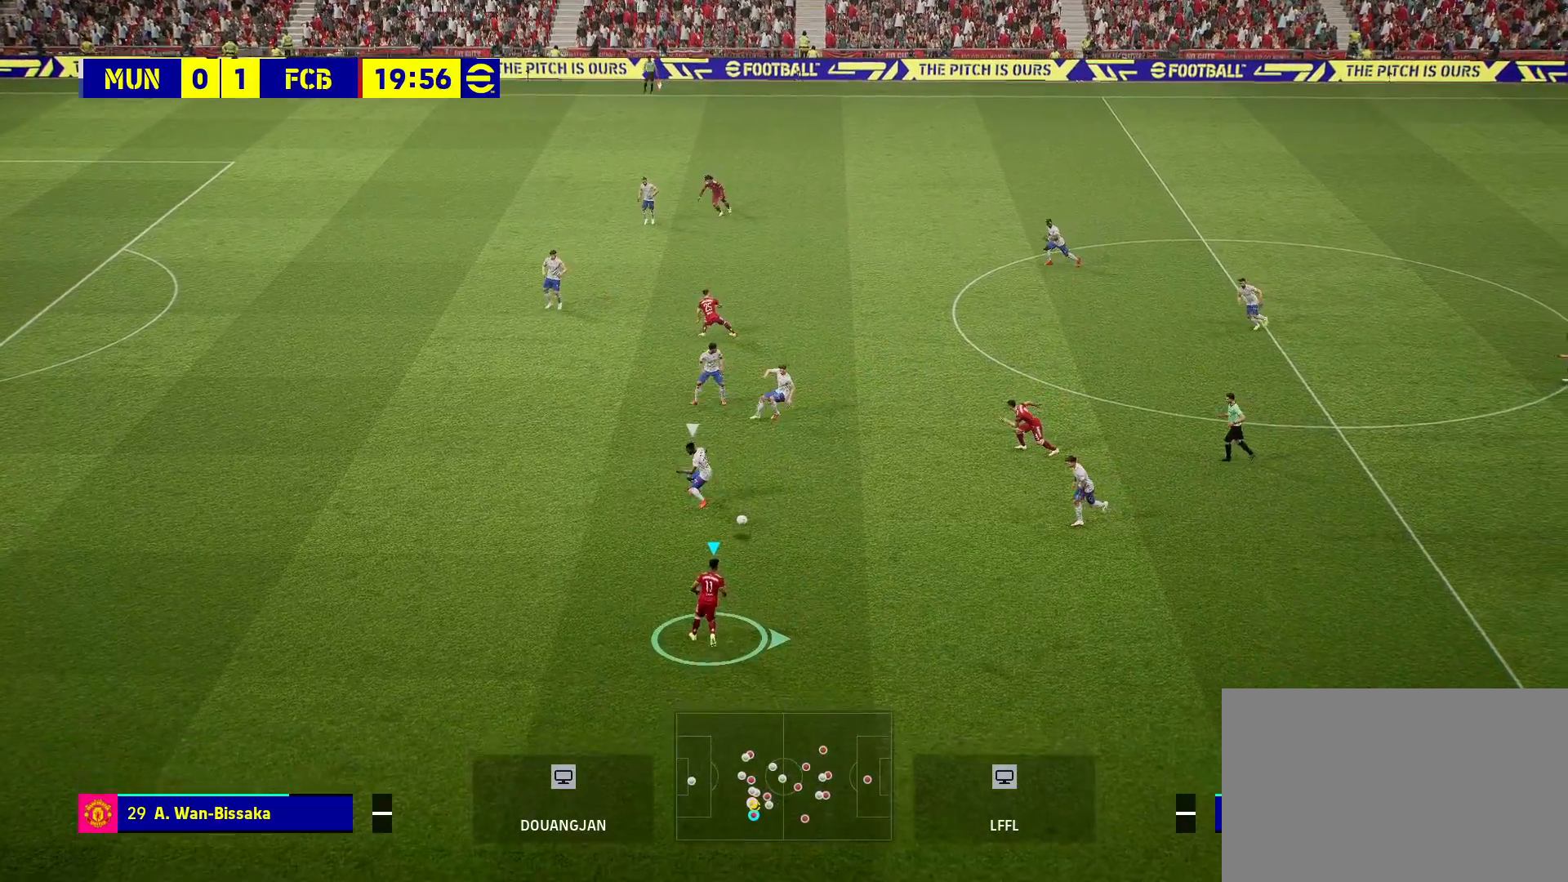
{"buttons": [], "left_stick": "up", "right_stick": "center", "events": [[67, "R2", "up"], [83, "left_stick", "up-right"], [233, "left_stick", "up"], [267, "CROSS", "down"], [350, "CROSS", "up"]]}
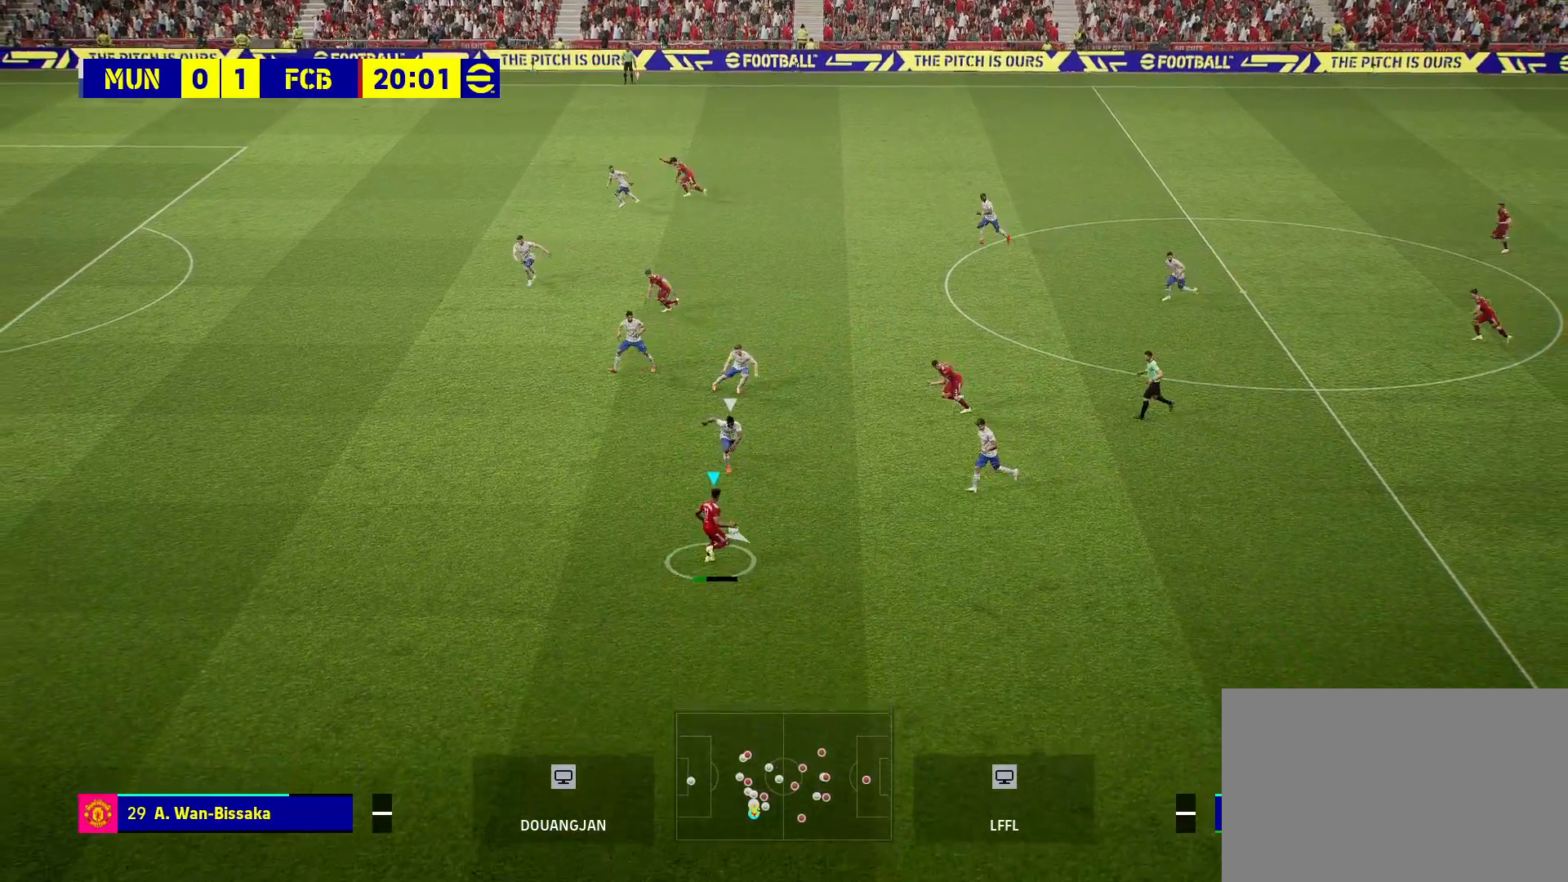
{"buttons": ["CROSS"], "left_stick": "left", "right_stick": "center", "events": [[33, "left_stick", "center"], [367, "left_stick", "left"], [433, "CROSS", "down"]]}
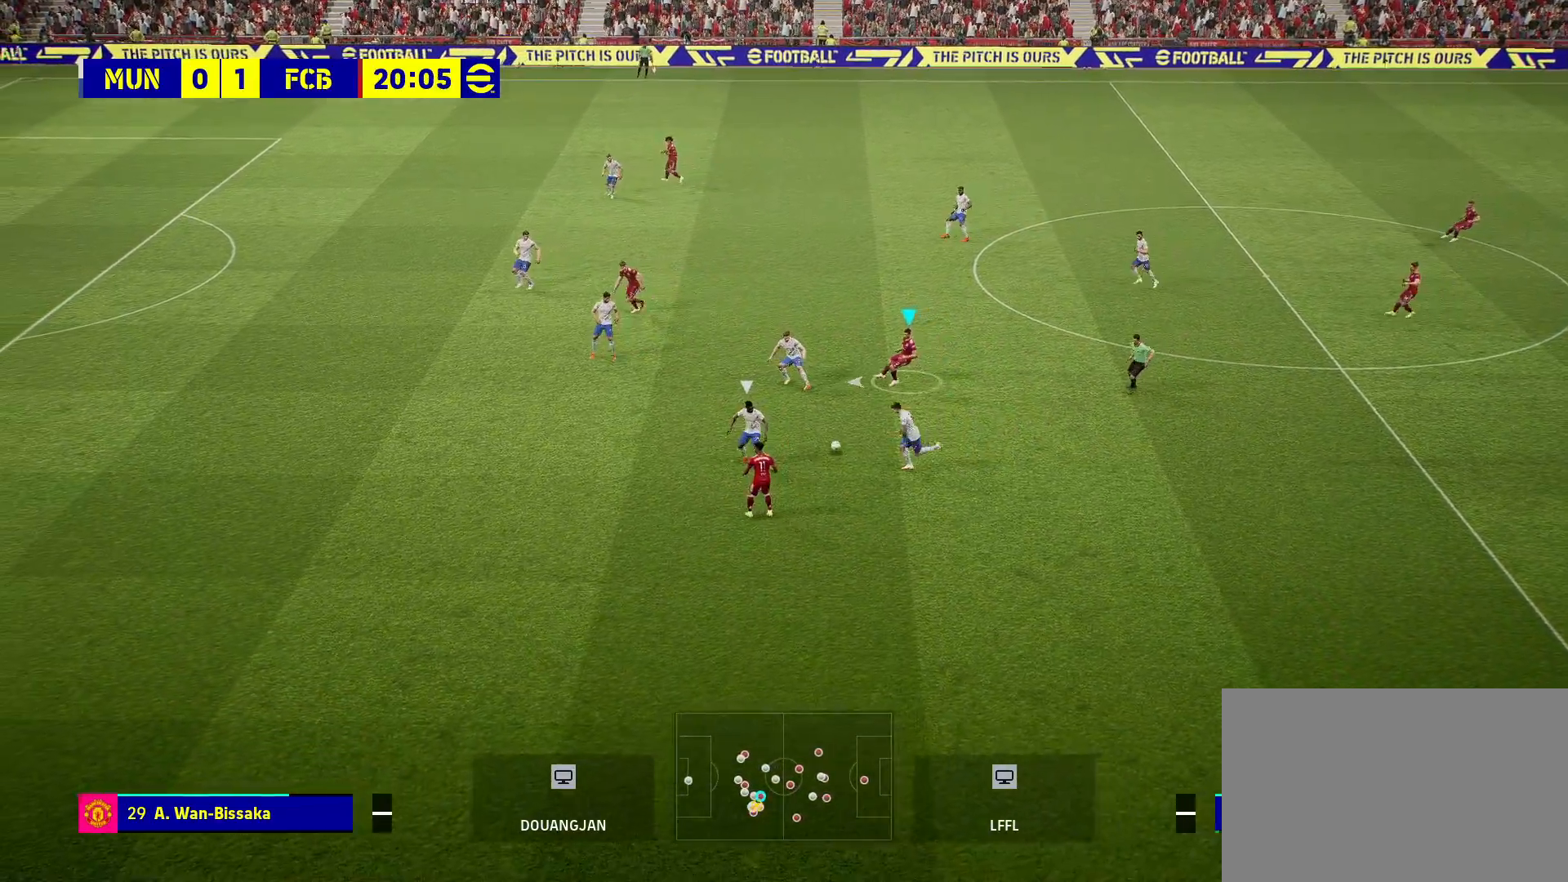
{"buttons": [], "left_stick": "left", "right_stick": "center", "events": [[133, "CROSS", "up"]]}
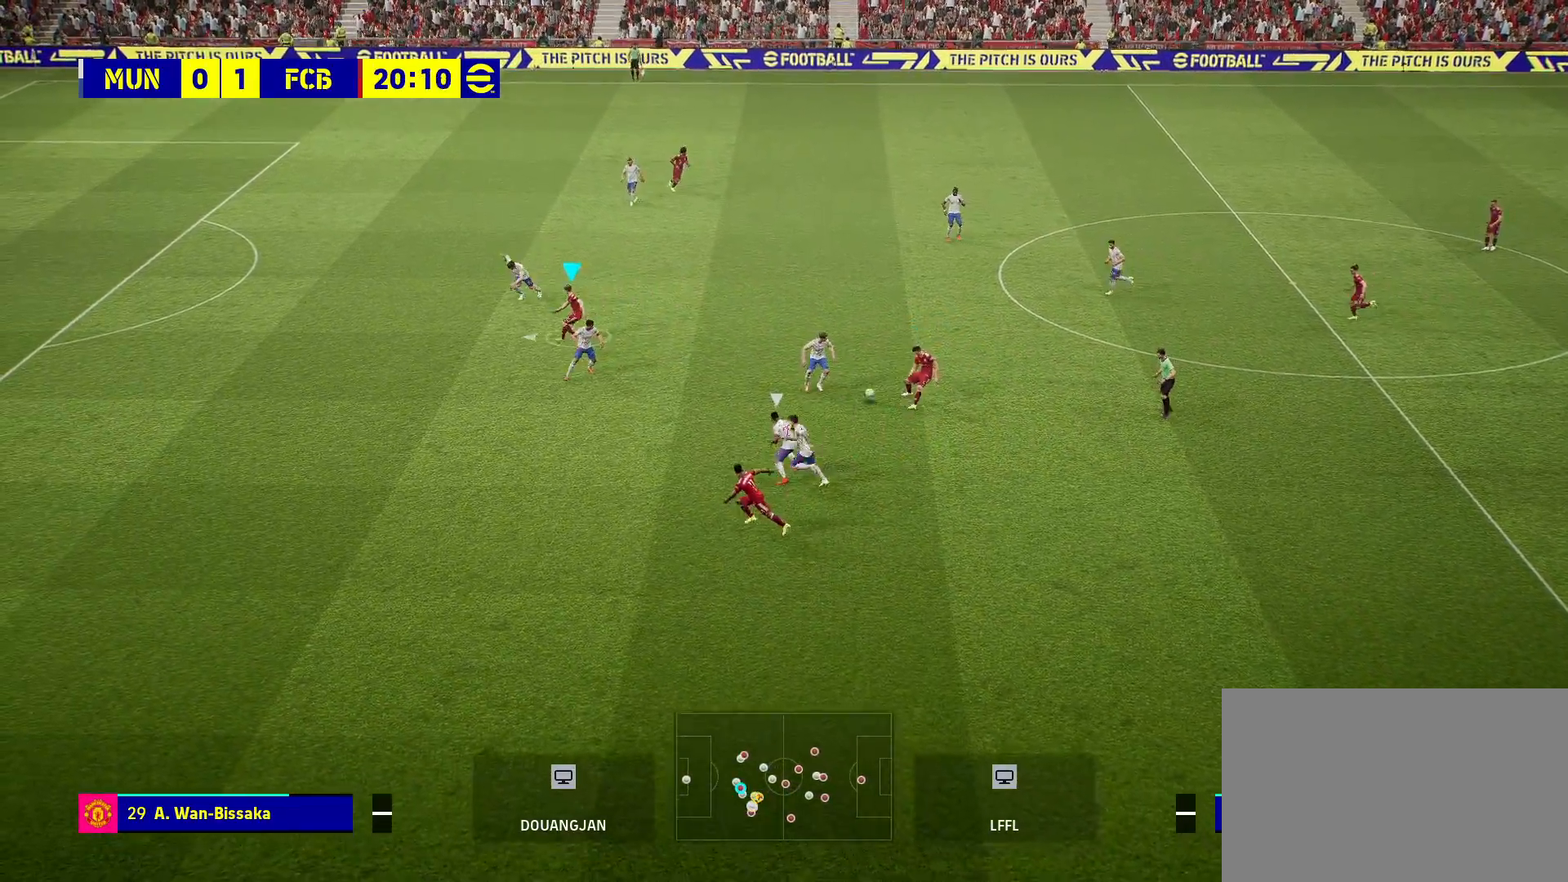
{"buttons": [], "left_stick": "center", "right_stick": "center", "events": [[217, "left_stick", "center"]]}
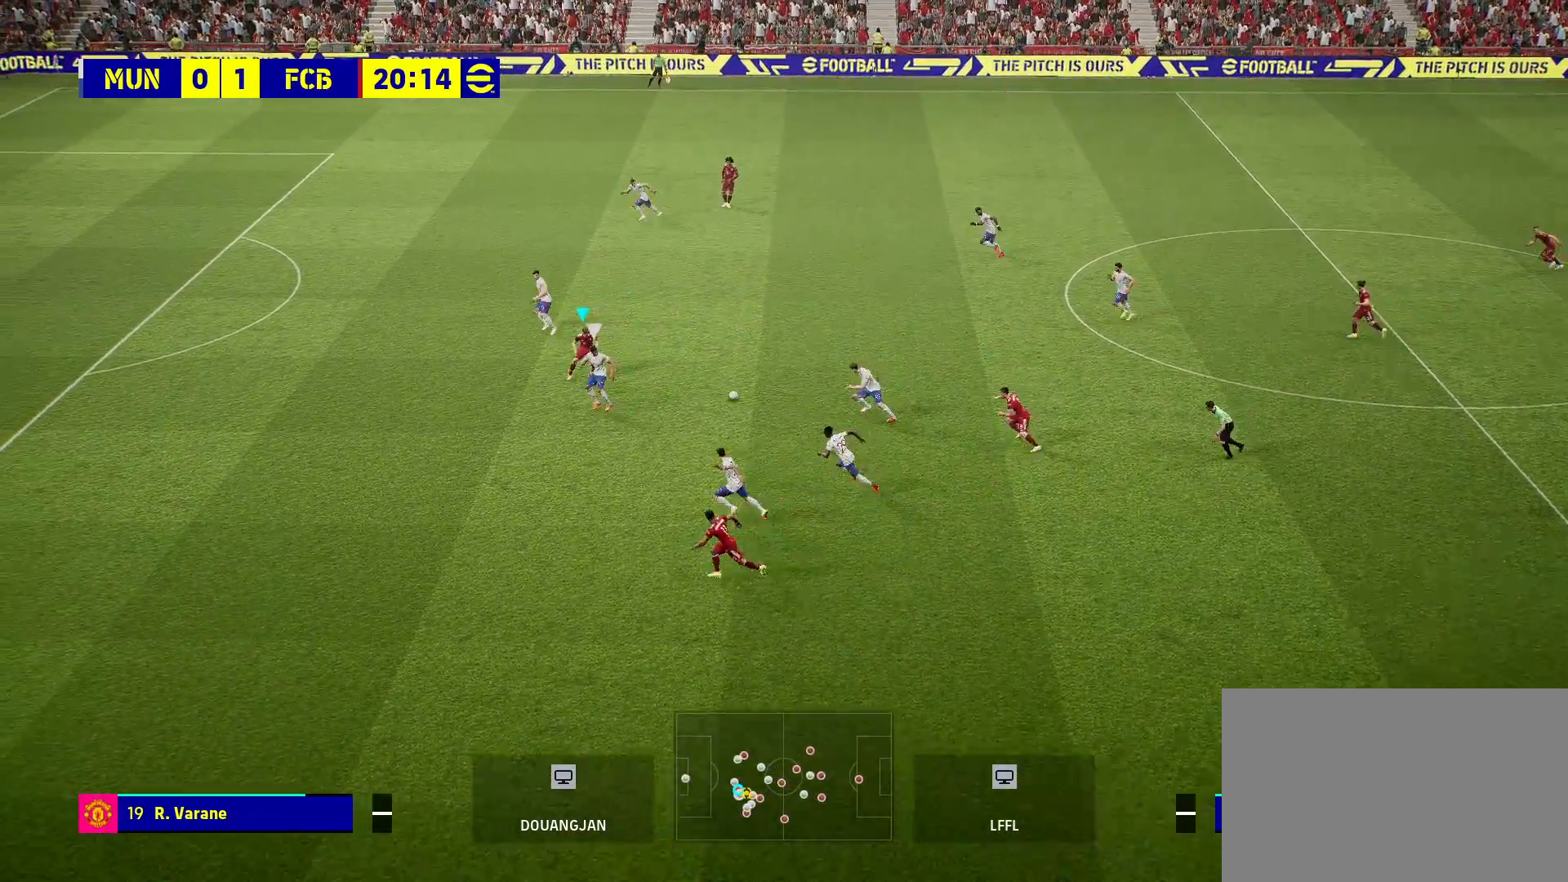
{"buttons": [], "left_stick": "up-left", "right_stick": "center", "events": [[167, "left_stick", "up-left"]]}
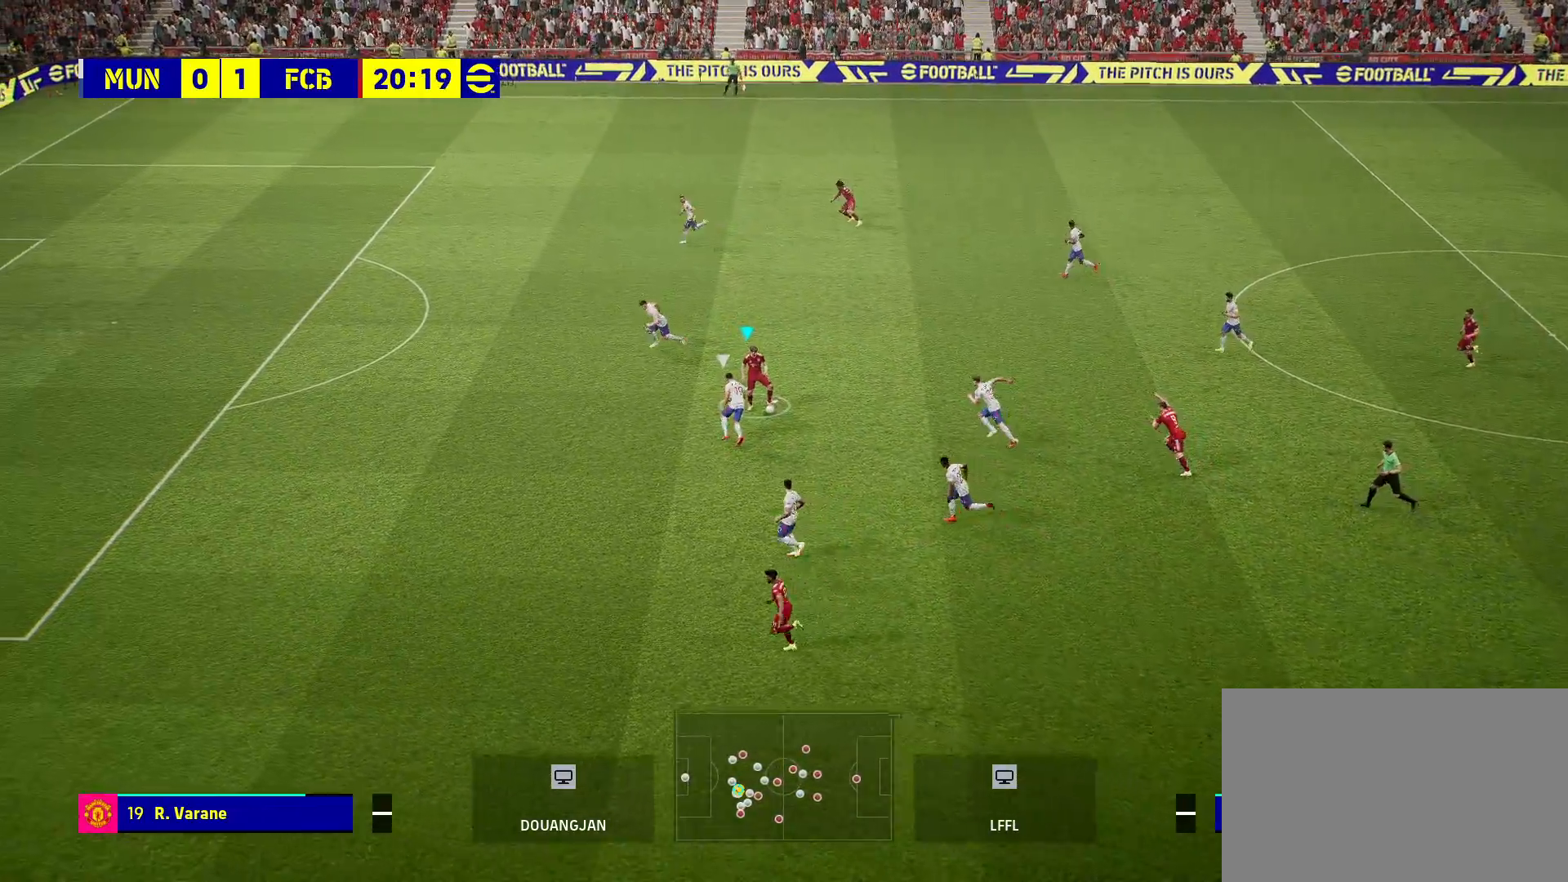
{"buttons": [], "left_stick": "up-left", "right_stick": "center", "events": []}
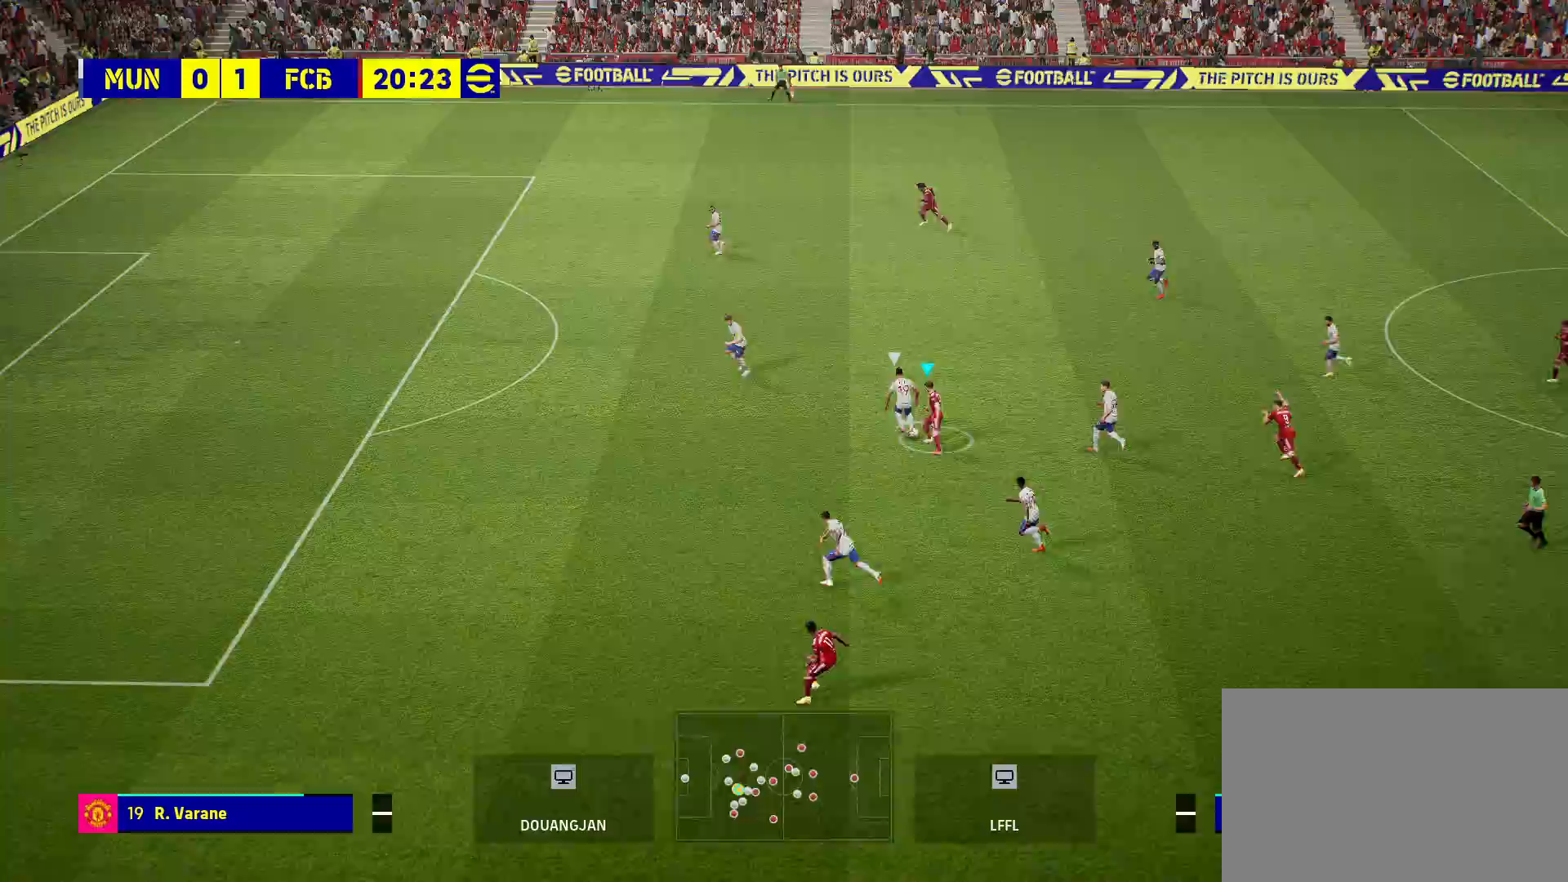
{"buttons": [], "left_stick": "left", "right_stick": "center", "events": [[267, "left_stick", "left"]]}
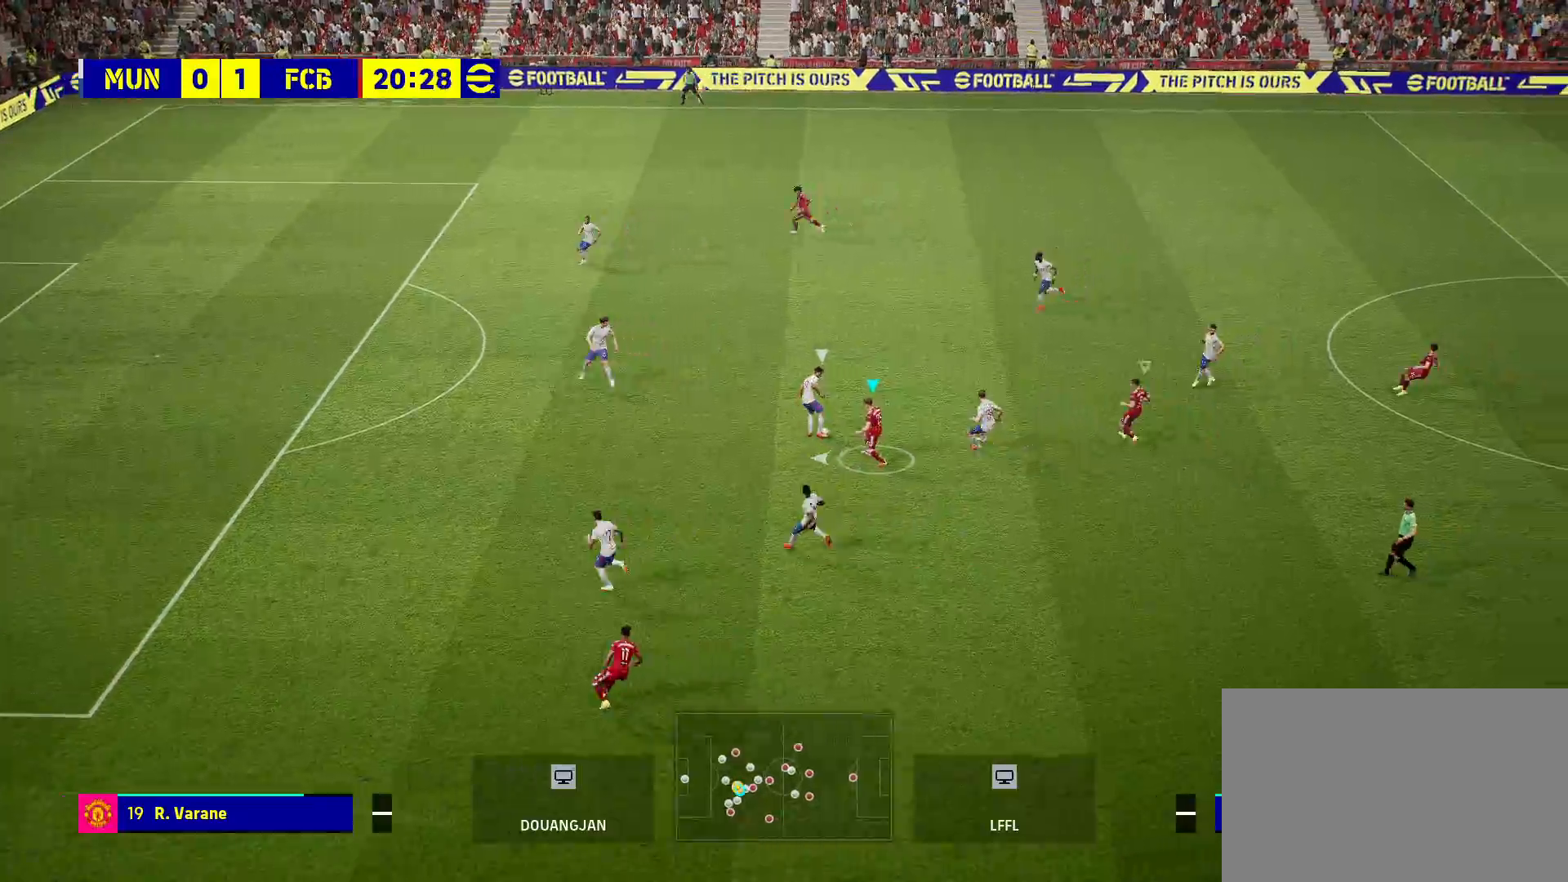
{"buttons": [], "left_stick": "right", "right_stick": "center", "events": [[133, "left_stick", "center"], [200, "left_stick", "up-right"], [383, "left_stick", "right"]]}
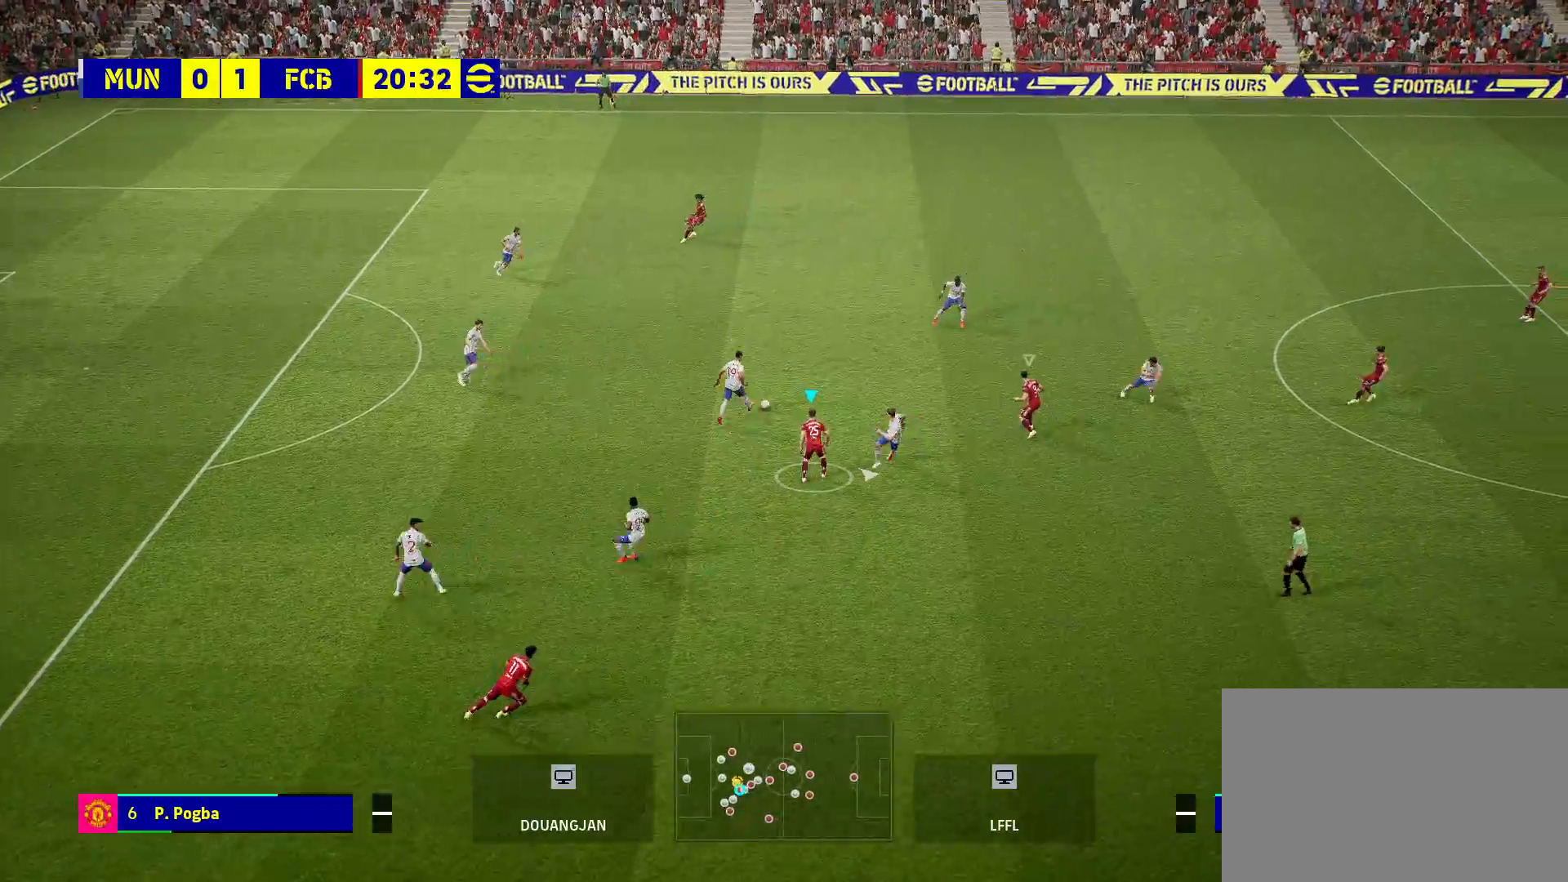
{"buttons": ["R1", "R2"], "left_stick": "right", "right_stick": "center", "events": [[83, "L1", "down"], [267, "L1", "up"], [350, "R2", "down"], [367, "R1", "down"]]}
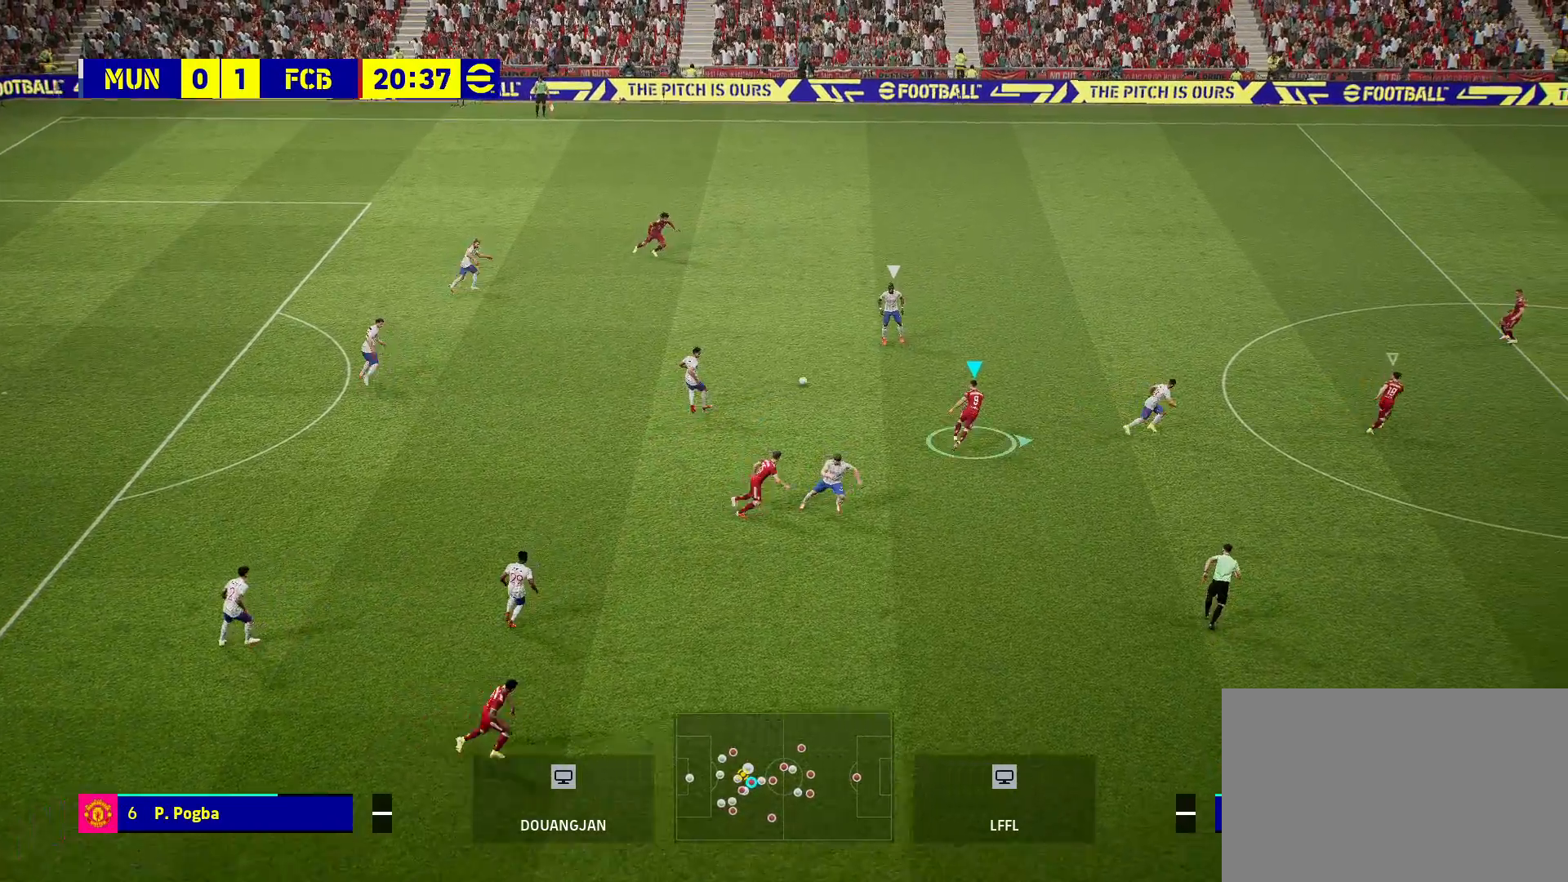
{"buttons": ["R1", "R2"], "left_stick": "right", "right_stick": "center", "events": []}
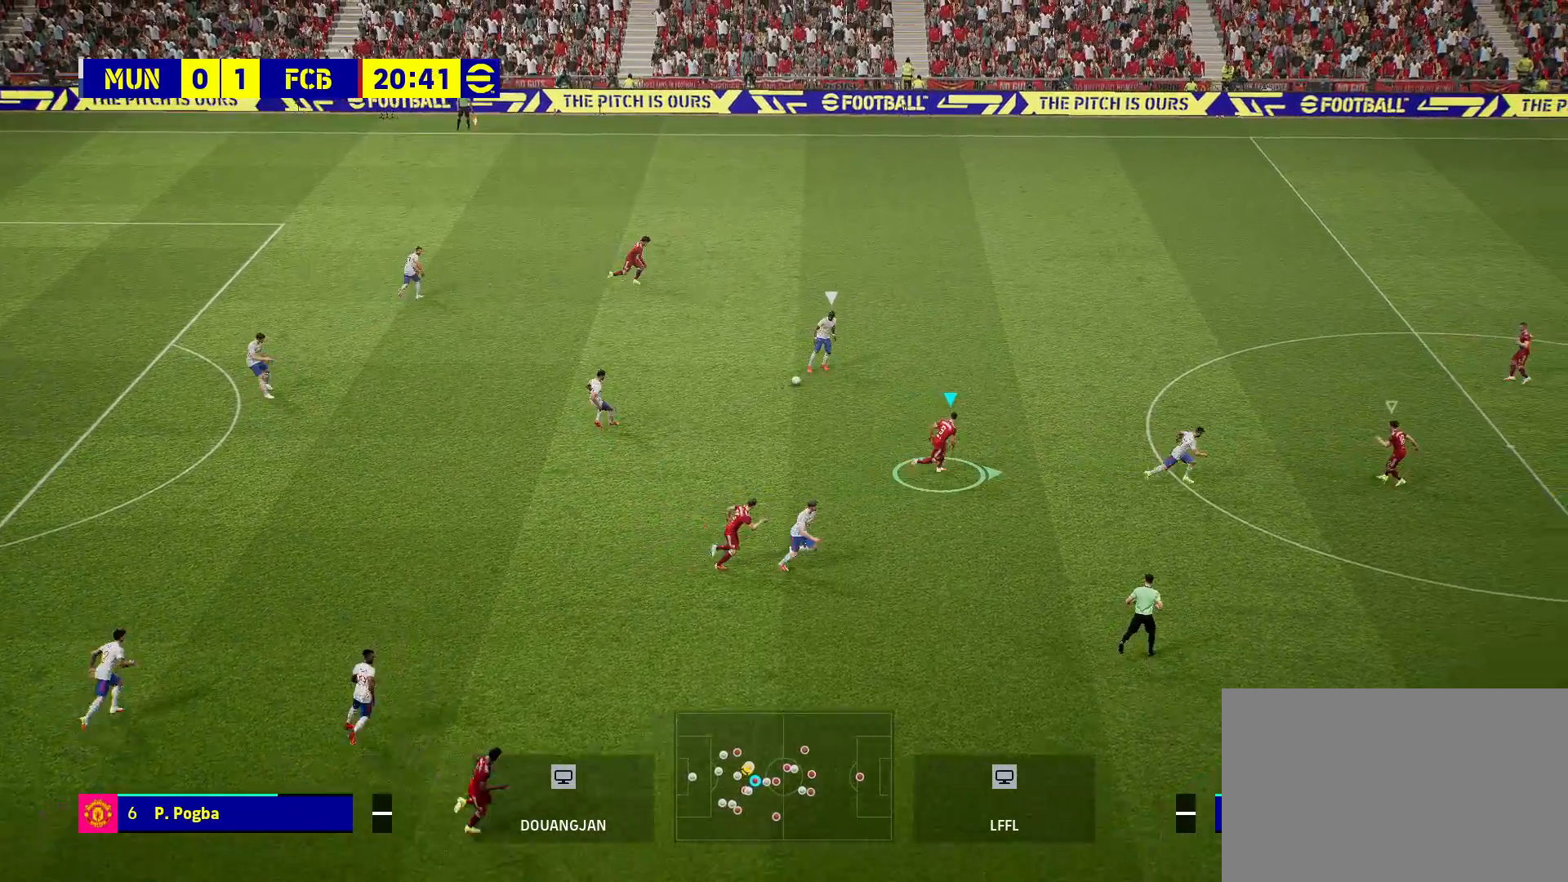
{"buttons": [], "left_stick": "right", "right_stick": "center", "events": [[117, "R1", "up"], [200, "R2", "up"], [300, "R2", "down"], [417, "R2", "up"]]}
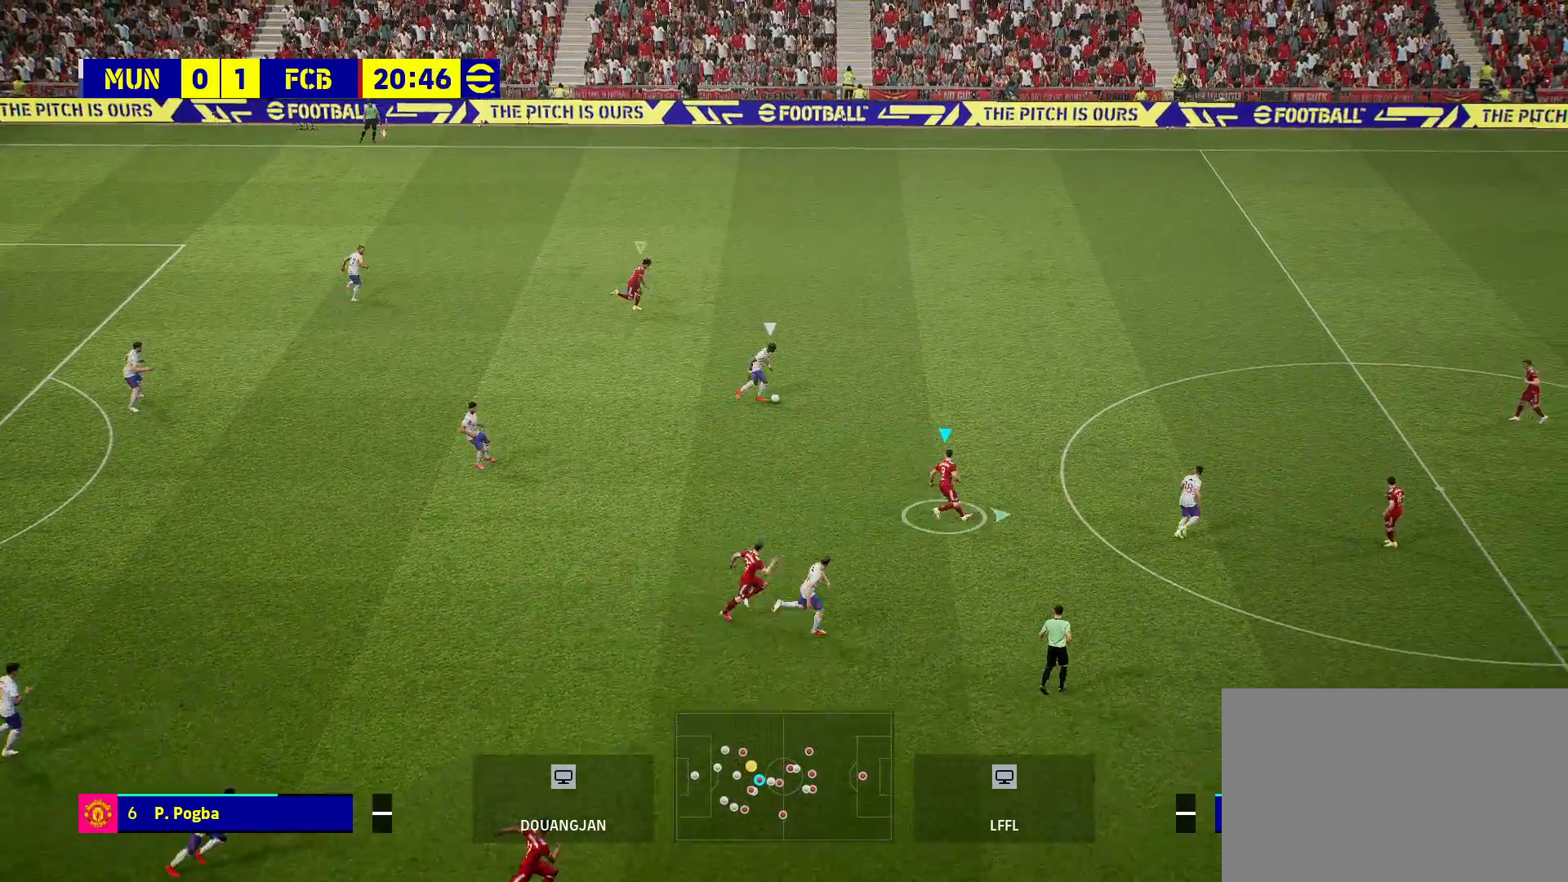
{"buttons": ["R2"], "left_stick": "up-right", "right_stick": "center", "events": [[100, "left_stick", "up-right"], [283, "R2", "down"]]}
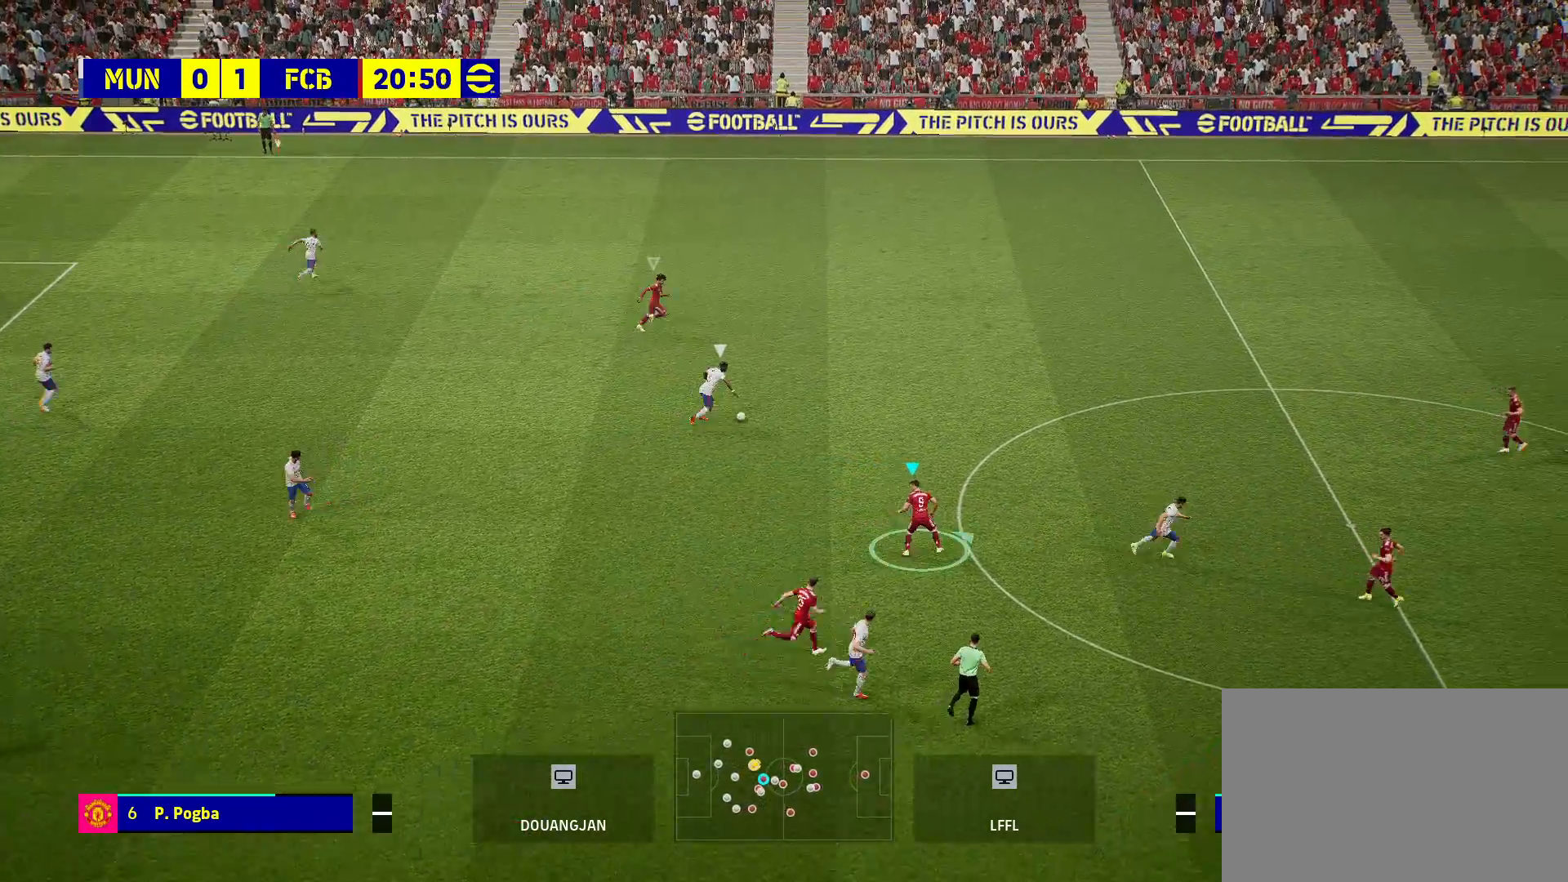
{"buttons": ["R2"], "left_stick": "up-right", "right_stick": "center", "events": []}
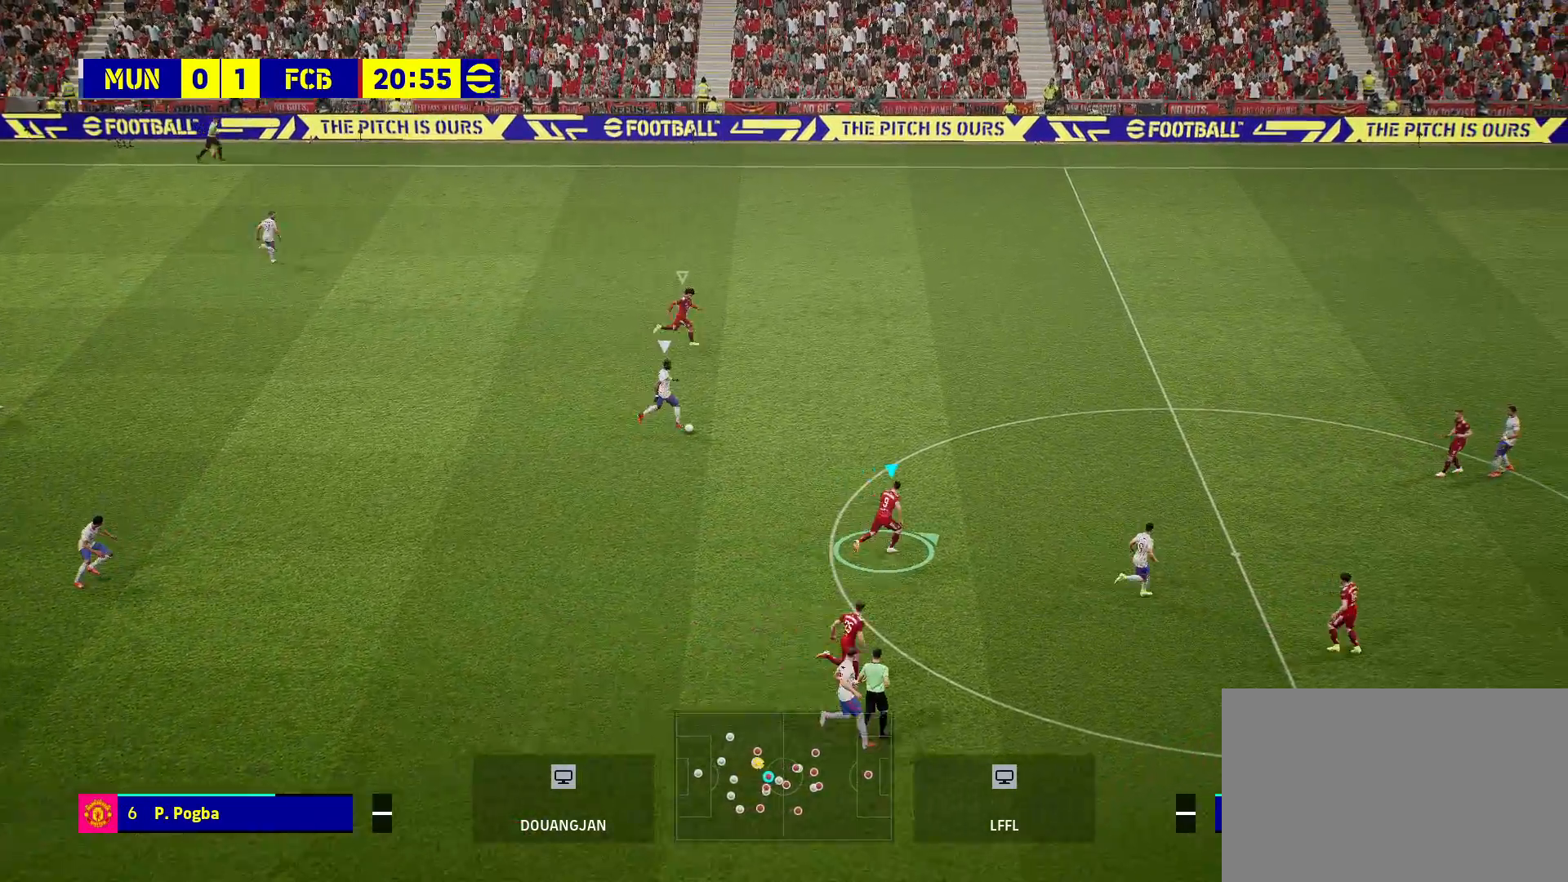
{"buttons": [], "left_stick": "right", "right_stick": "center", "events": [[83, "R2", "up"], [333, "left_stick", "right"]]}
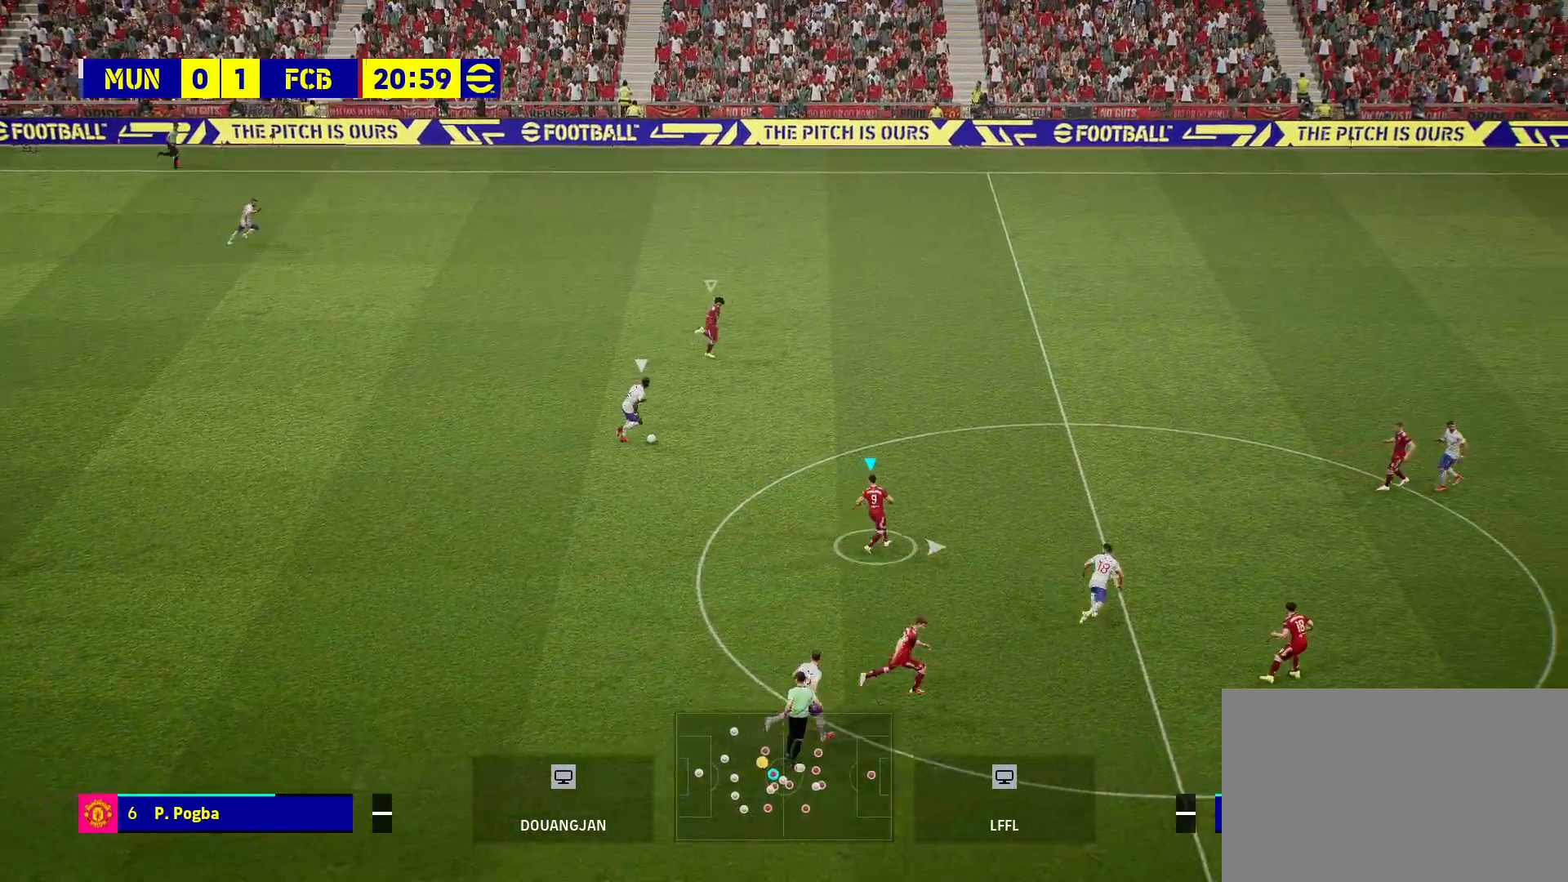
{"buttons": ["R2"], "left_stick": "down-right", "right_stick": "center", "events": [[17, "left_stick", "center"], [250, "left_stick", "right"], [300, "L1", "down"], [400, "left_stick", "down-right"], [433, "R2", "down"], [483, "L1", "up"]]}
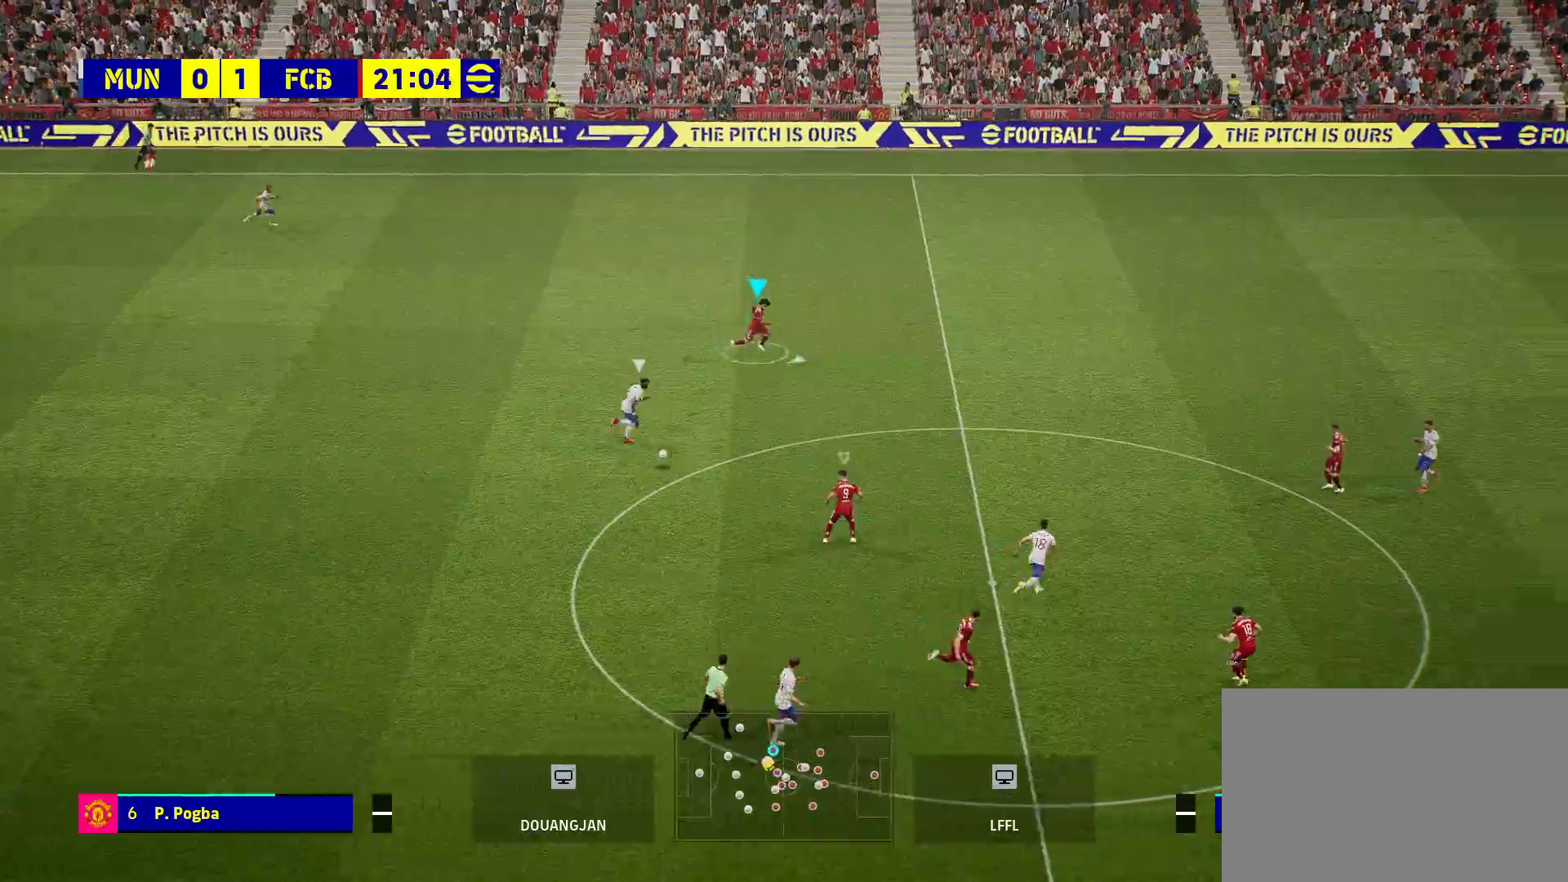
{"buttons": ["CROSS"], "left_stick": "up-left", "right_stick": "center", "events": [[200, "R2", "up"], [233, "left_stick", "center"], [250, "L1", "down"], [283, "left_stick", "left"], [333, "left_stick", "up-left"], [417, "L1", "up"], [467, "CROSS", "down"]]}